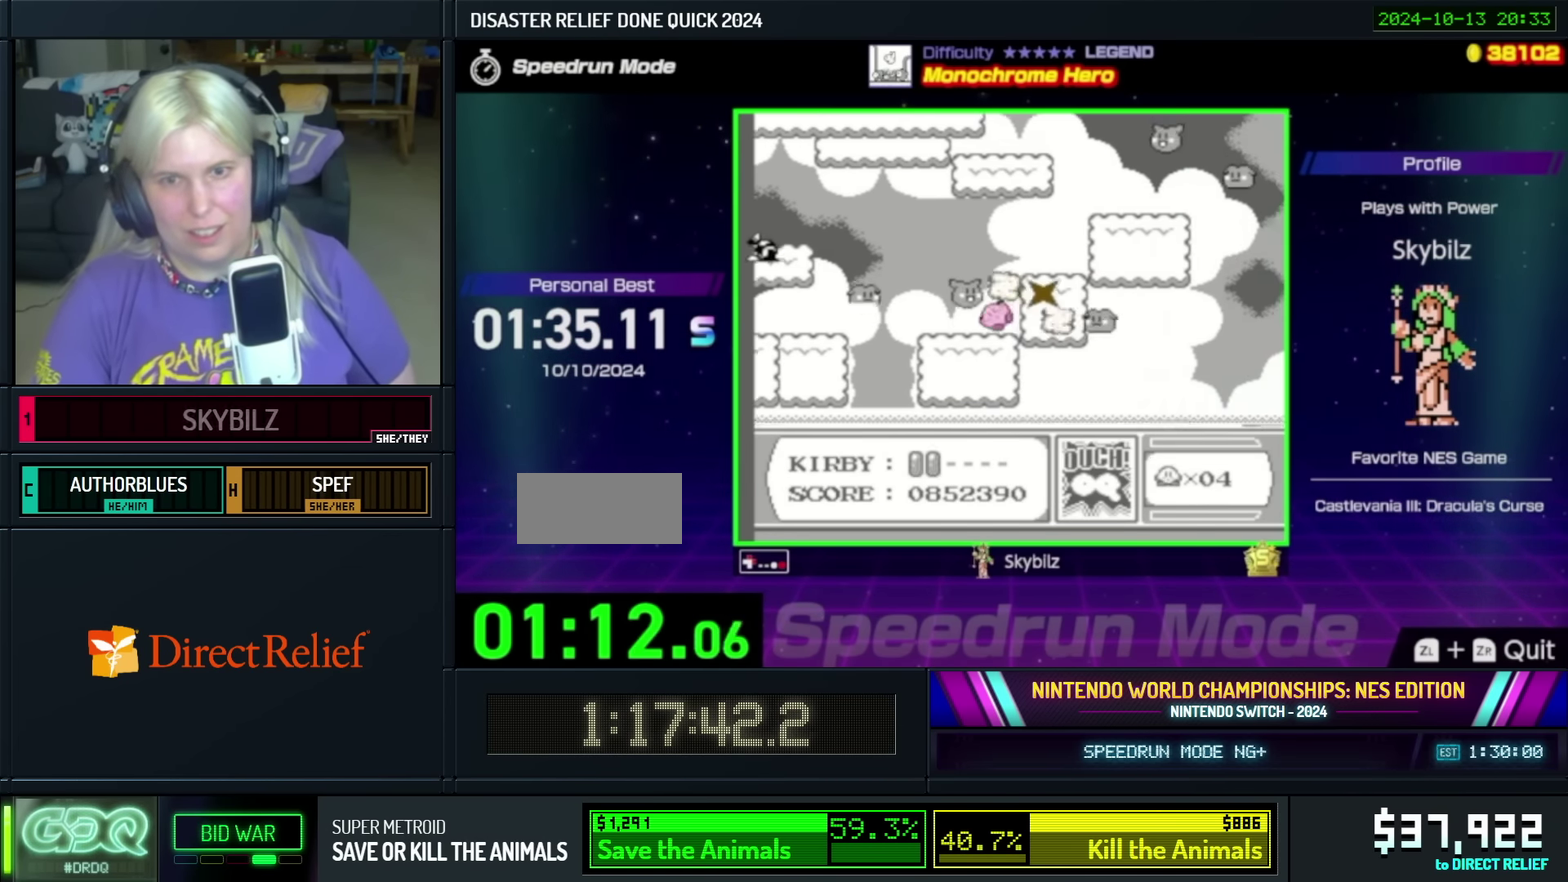
Gameplay with a controller (Nintendo layout); each line is a JSON object with the inputs held at the frame after it. "events" lists button and stick changes between this image and that frame as [ms after this image, input, new state], when the widget could be followed in between. Not read: L3 R3.
{"buttons": ["A", "DPAD_RIGHT"], "events": [[17, "A", "up"], [83, "A", "down"], [167, "DPAD_UP", "up"], [200, "A", "up"], [267, "A", "down"], [383, "A", "up"], [450, "A", "down"]]}
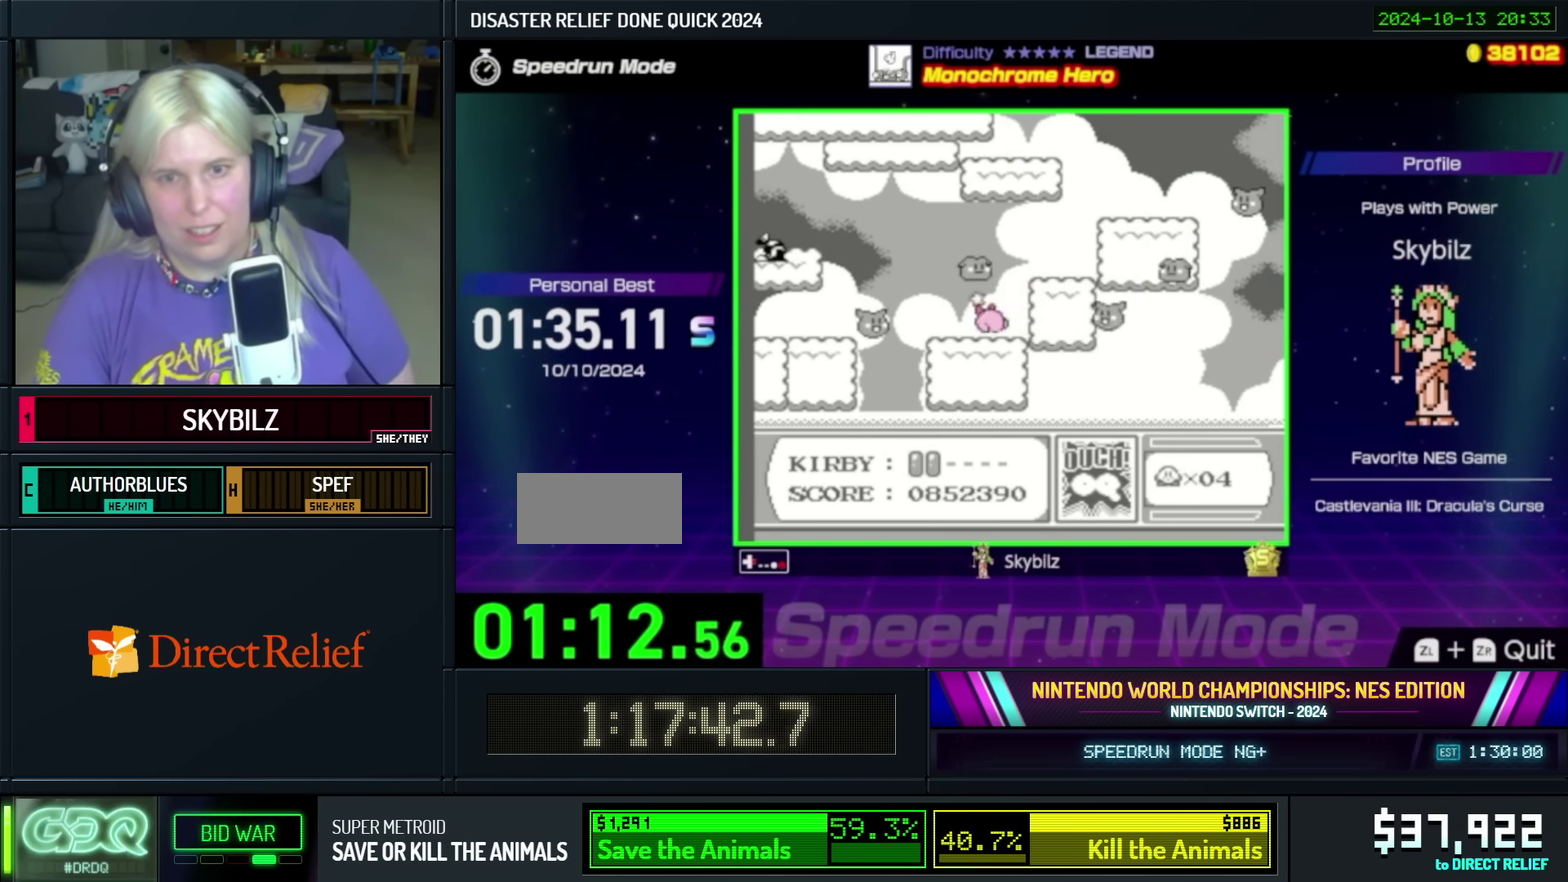
{"buttons": ["DPAD_UP", "DPAD_RIGHT"], "events": [[50, "A", "up"], [100, "A", "down"], [200, "A", "up"], [267, "A", "down"], [367, "DPAD_UP", "down"], [500, "A", "up"]]}
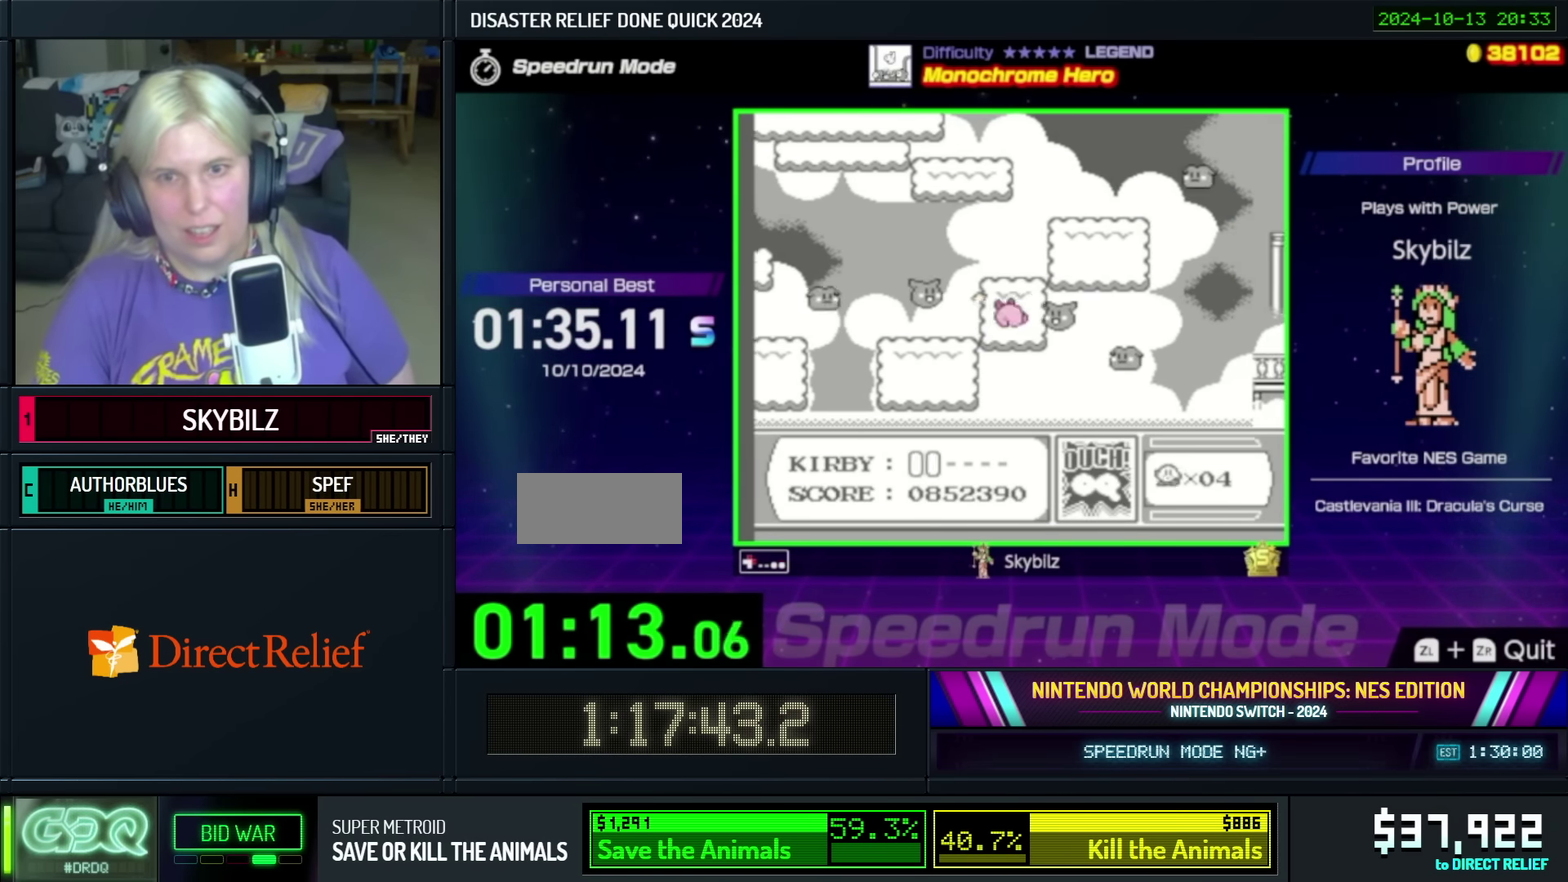
{"buttons": ["A", "DPAD_UP", "DPAD_RIGHT"], "events": [[50, "A", "down"], [283, "A", "up"], [350, "A", "down"], [450, "A", "up"], [500, "A", "down"]]}
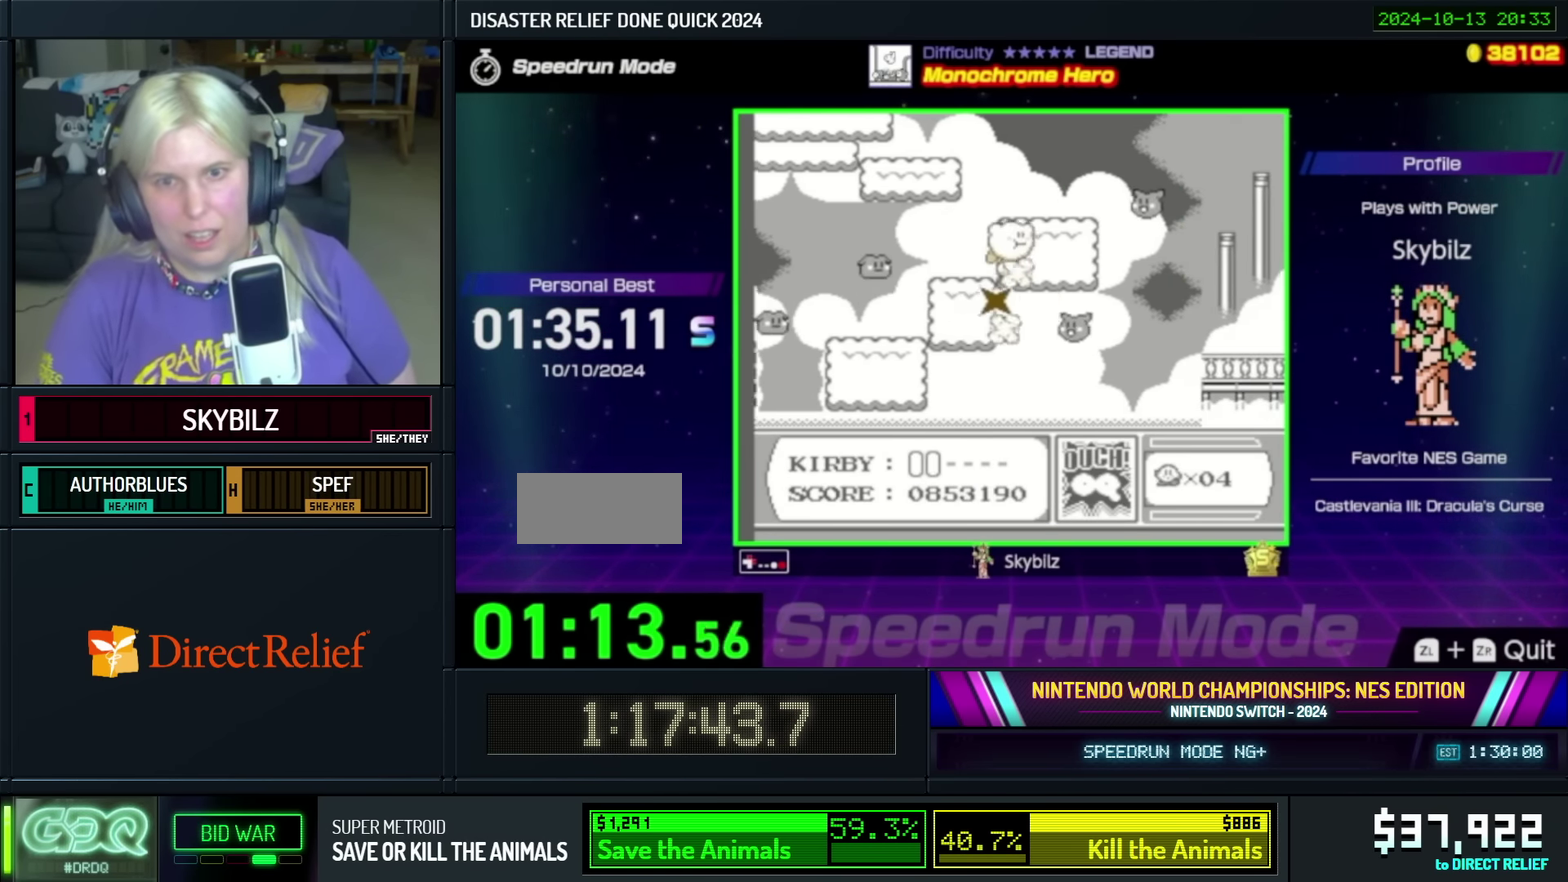
{"buttons": ["DPAD_RIGHT"], "events": [[117, "A", "up"], [367, "B", "down"], [500, "B", "up"], [500, "DPAD_UP", "up"]]}
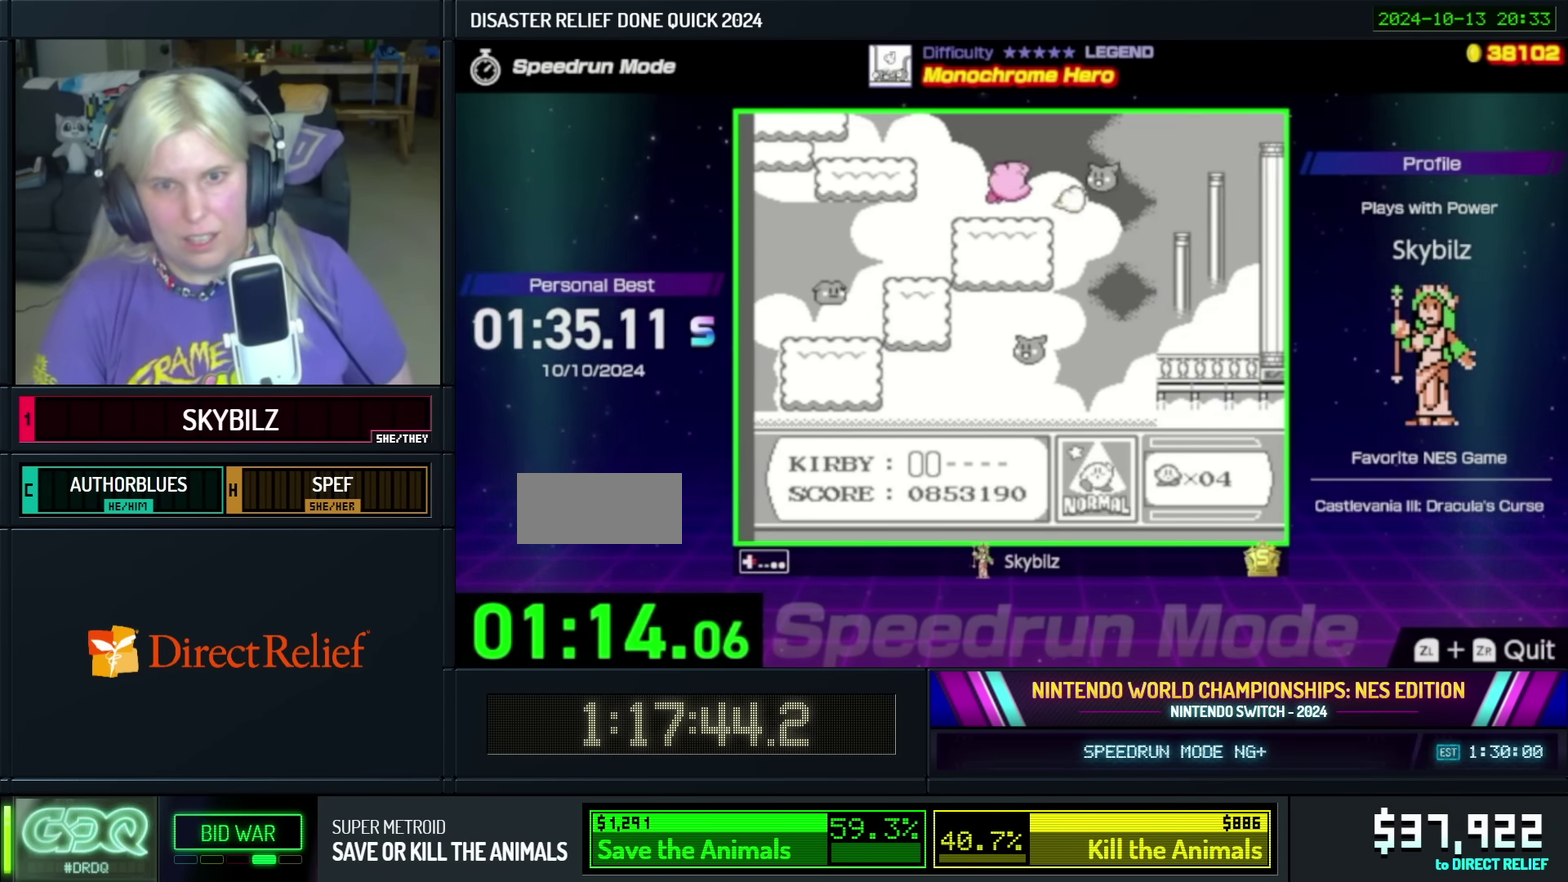
{"buttons": [], "events": [[17, "DPAD_RIGHT", "up"], [350, "DPAD_RIGHT", "down"], [500, "DPAD_RIGHT", "up"]]}
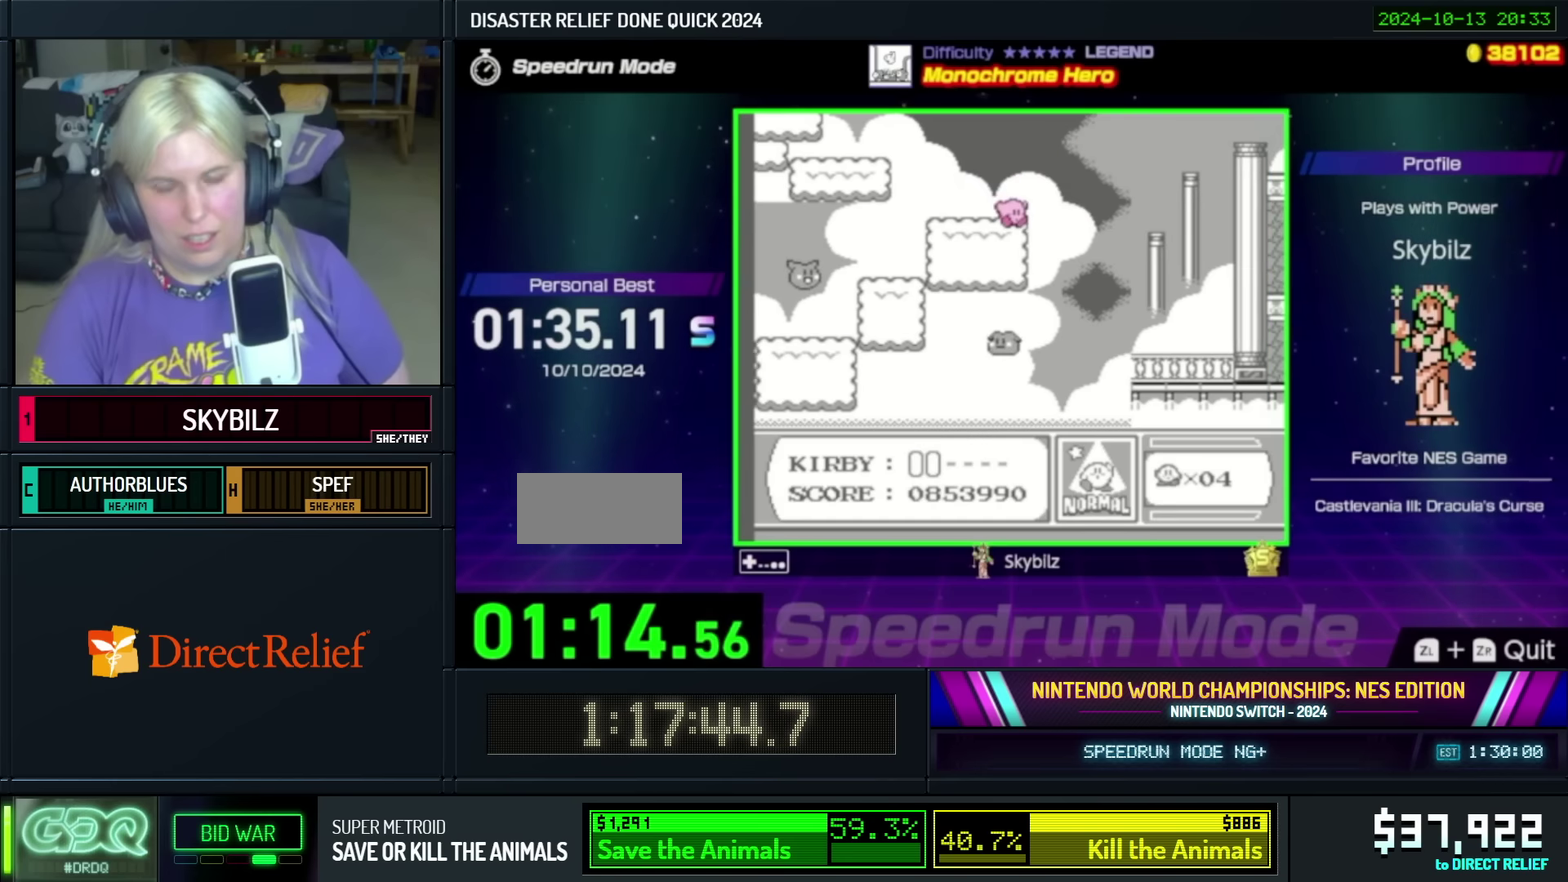
{"buttons": ["DPAD_RIGHT"], "events": [[100, "DPAD_RIGHT", "down"]]}
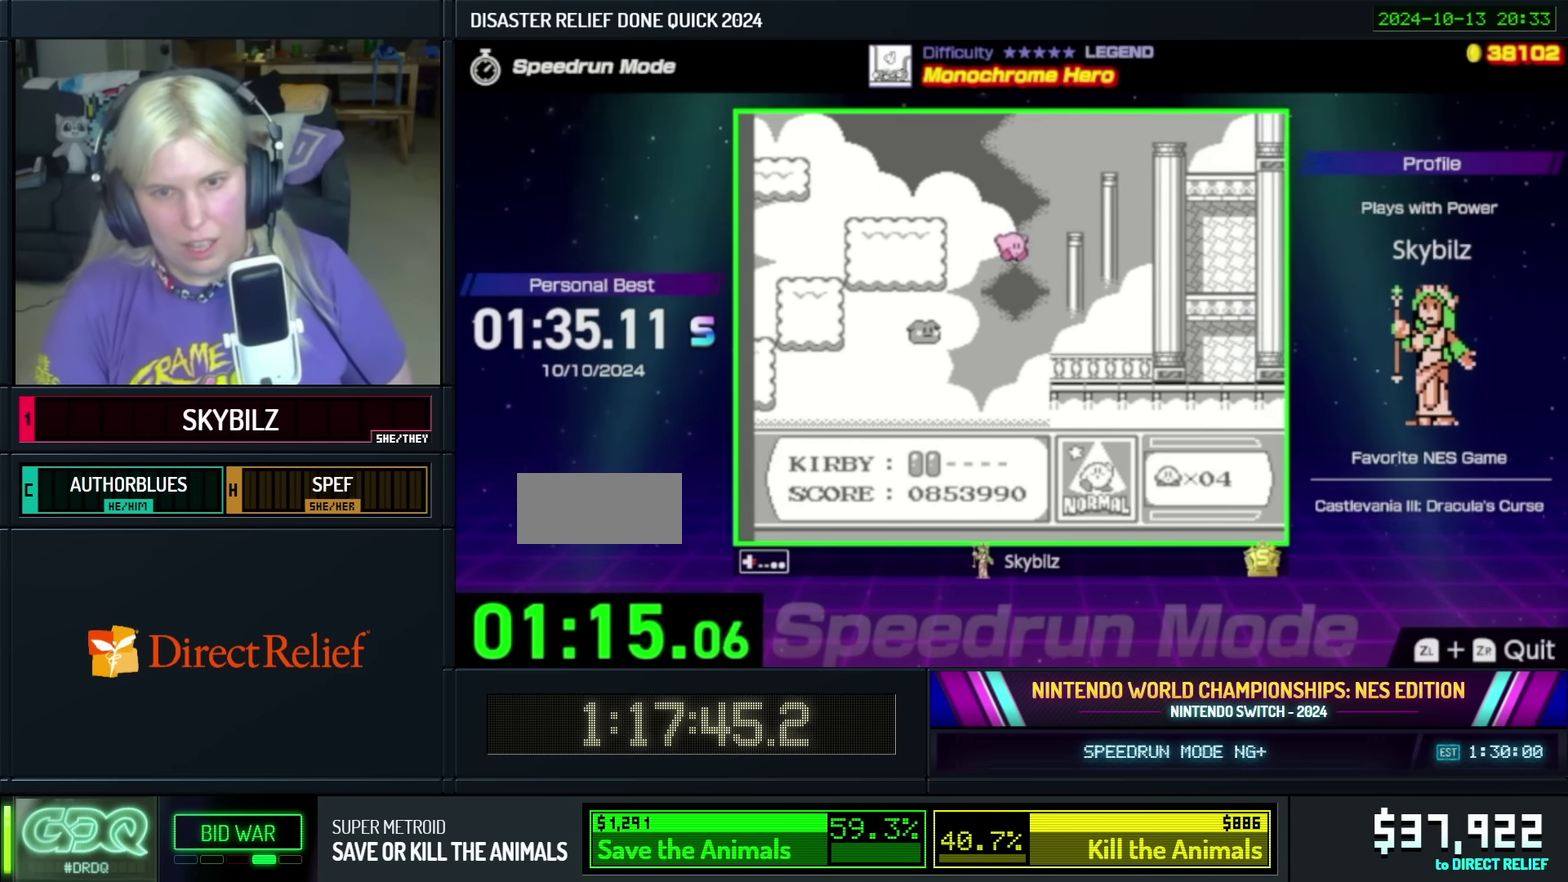
{"buttons": ["DPAD_RIGHT"], "events": []}
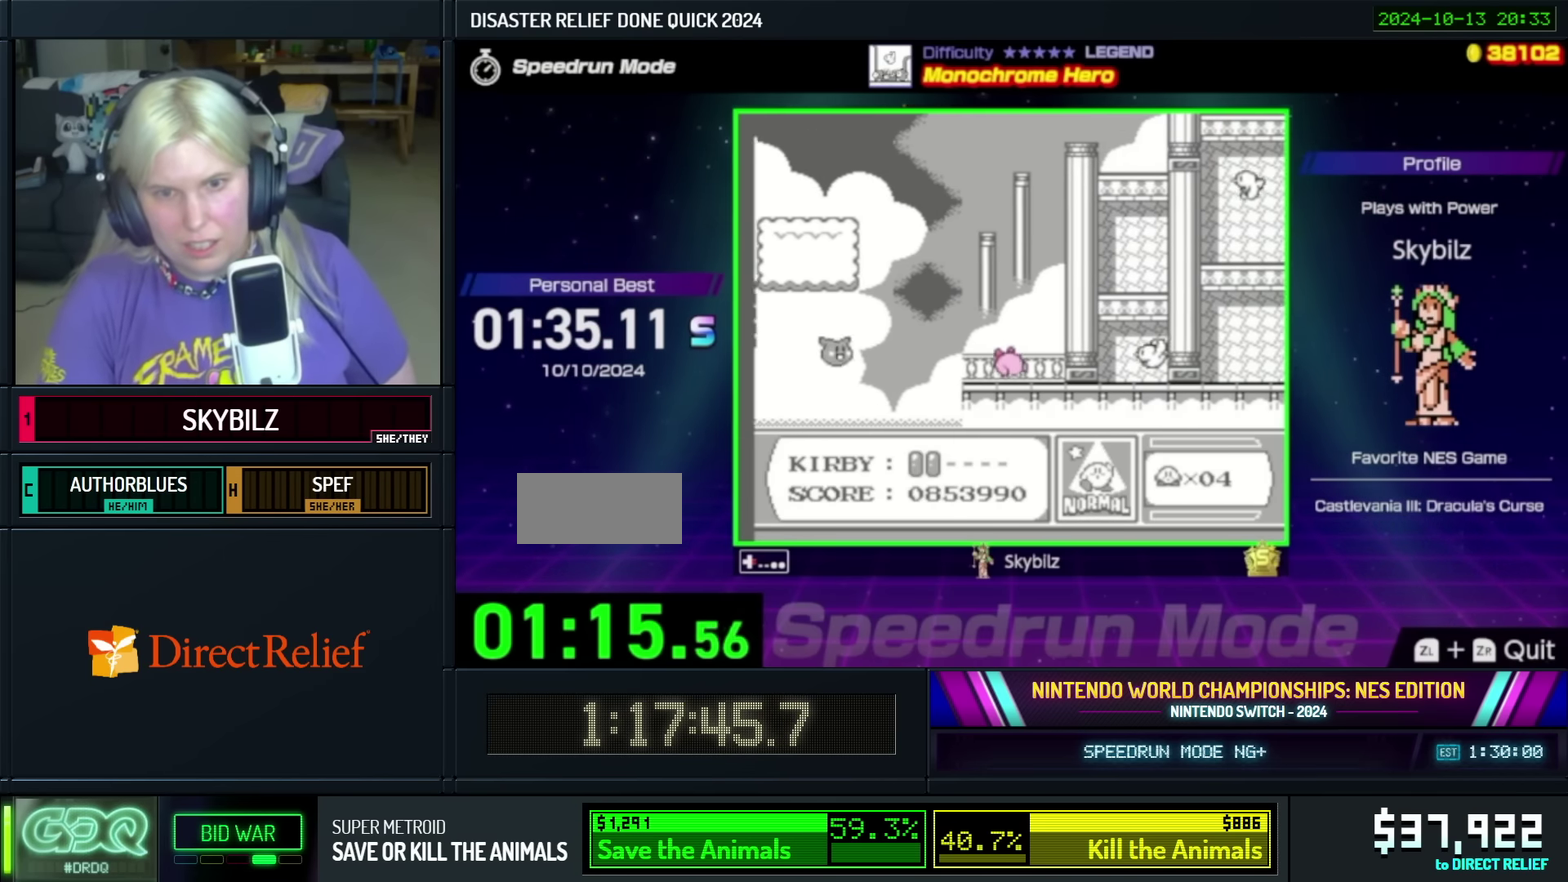
{"buttons": ["B"], "events": [[117, "DPAD_RIGHT", "up"], [317, "B", "down"], [383, "B", "up"], [467, "B", "down"]]}
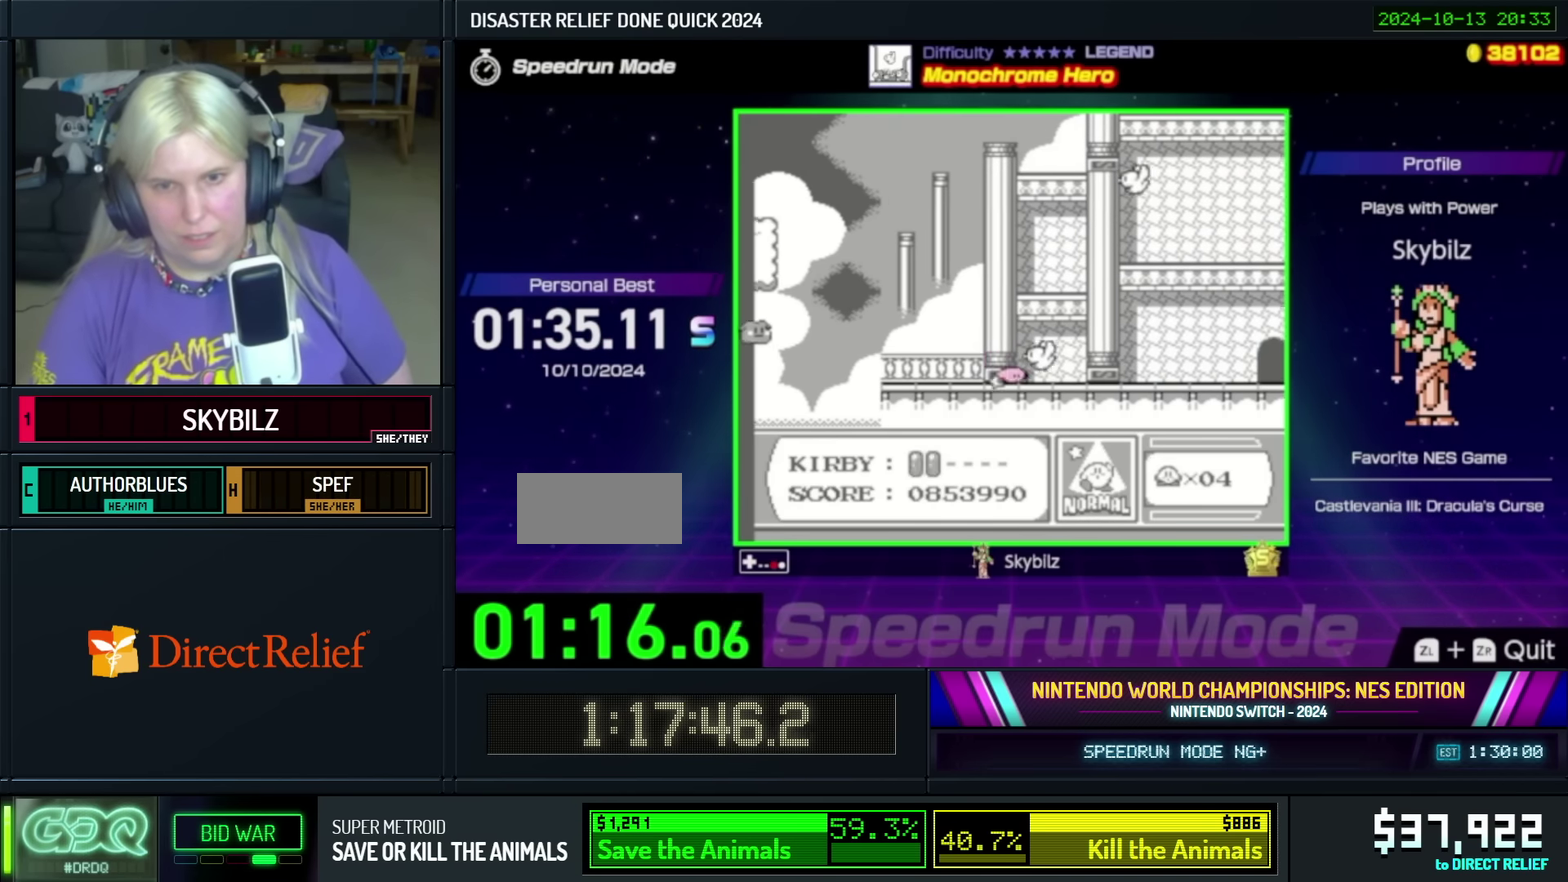
{"buttons": ["DPAD_RIGHT"], "events": [[17, "B", "up"], [67, "B", "down"], [200, "DPAD_RIGHT", "down"], [250, "B", "up"], [400, "DPAD_RIGHT", "up"], [500, "DPAD_RIGHT", "down"]]}
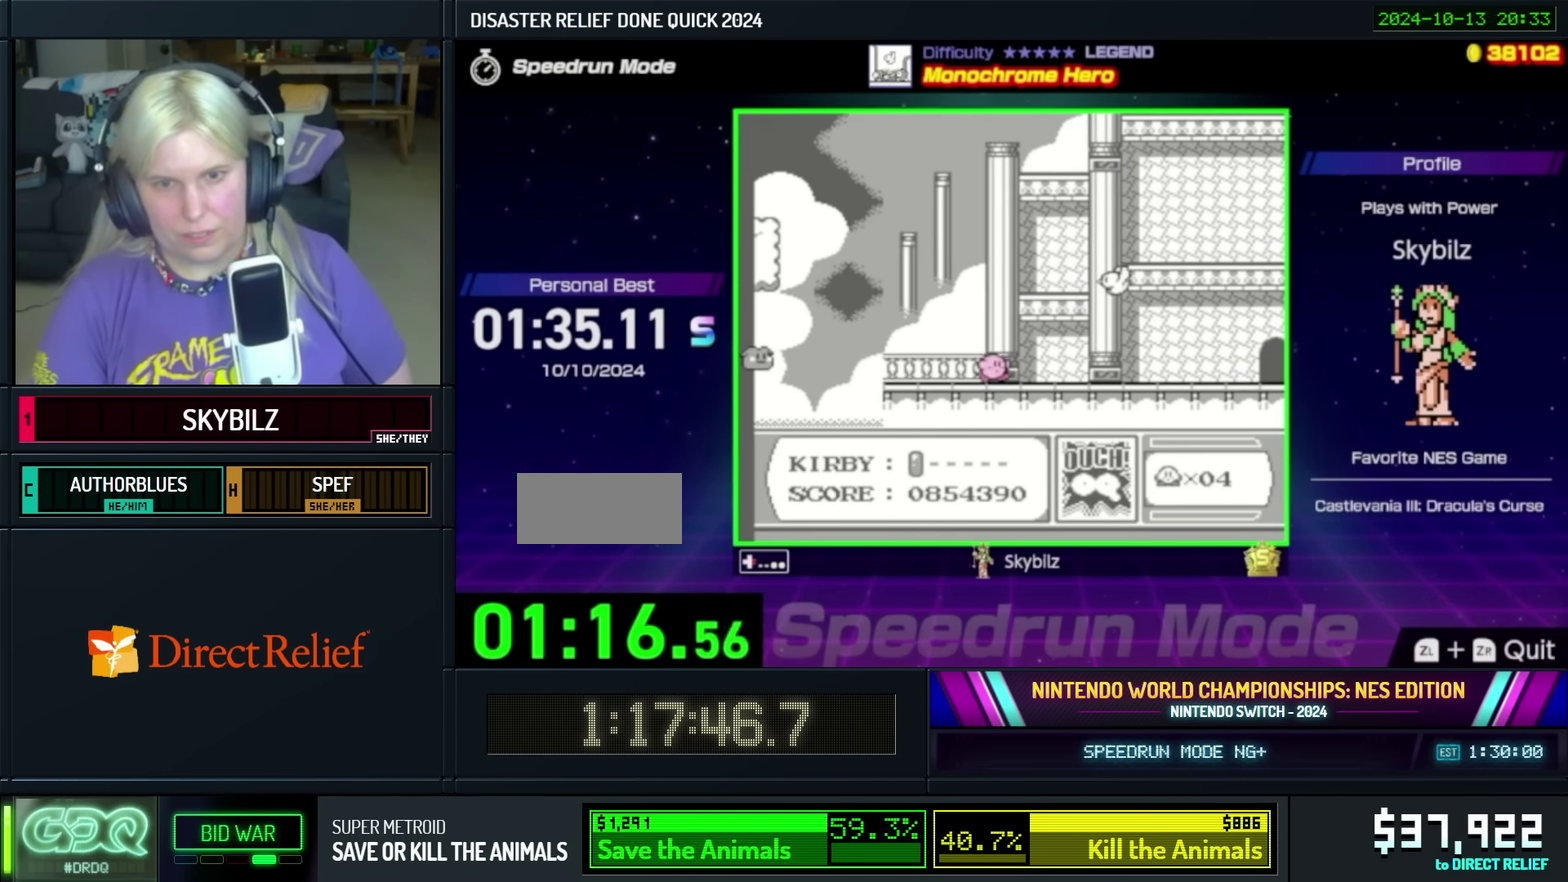
{"buttons": ["DPAD_RIGHT"], "events": [[317, "B", "down"], [467, "B", "up"]]}
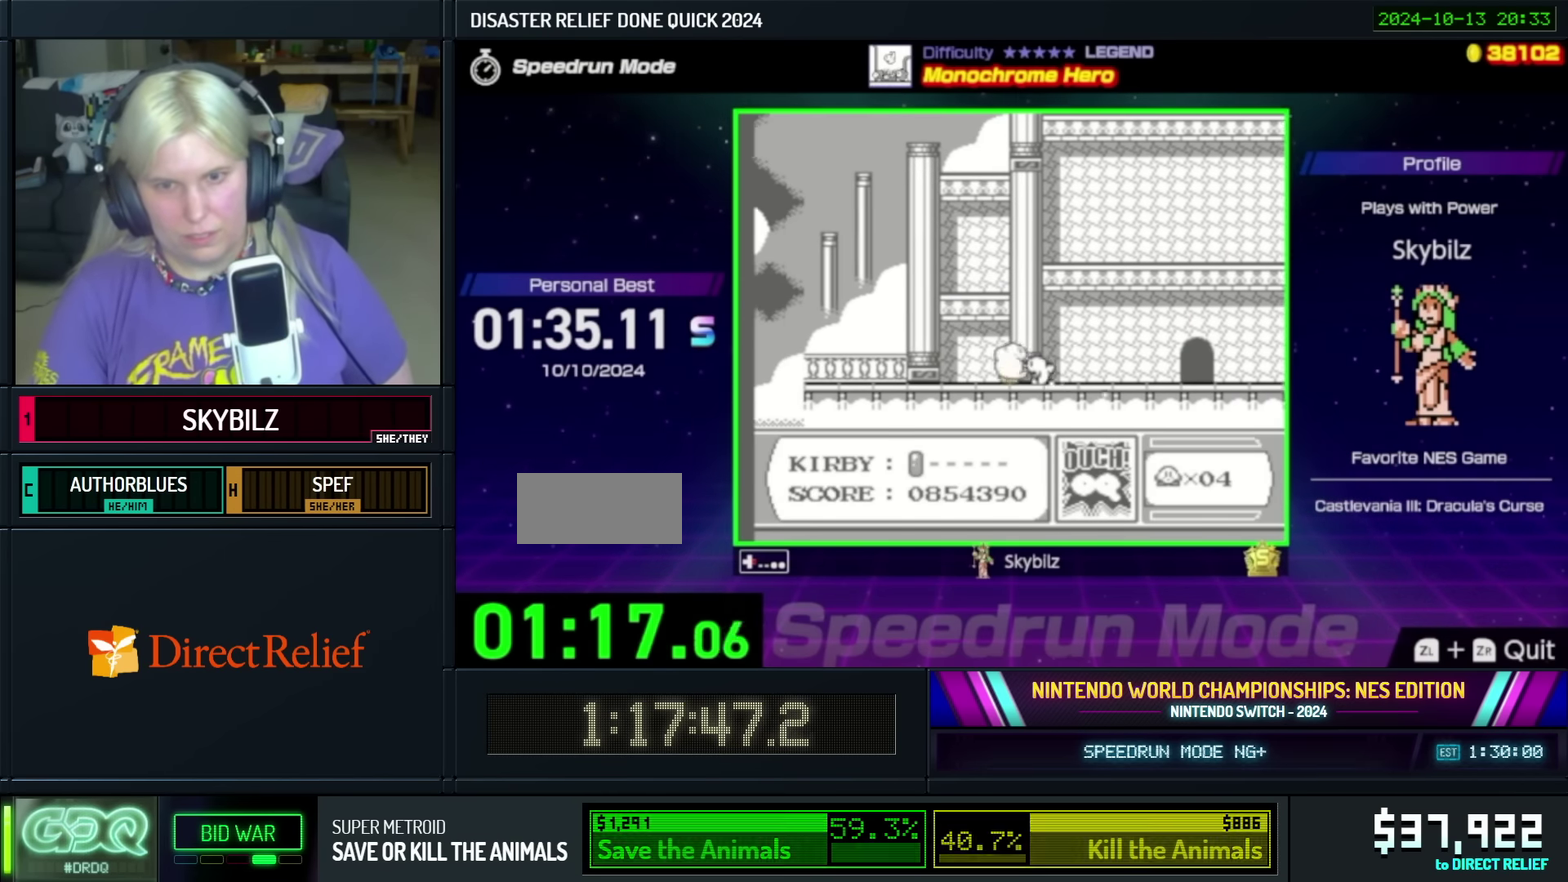
{"buttons": ["DPAD_RIGHT"], "events": [[367, "DPAD_RIGHT", "up"], [417, "DPAD_RIGHT", "down"]]}
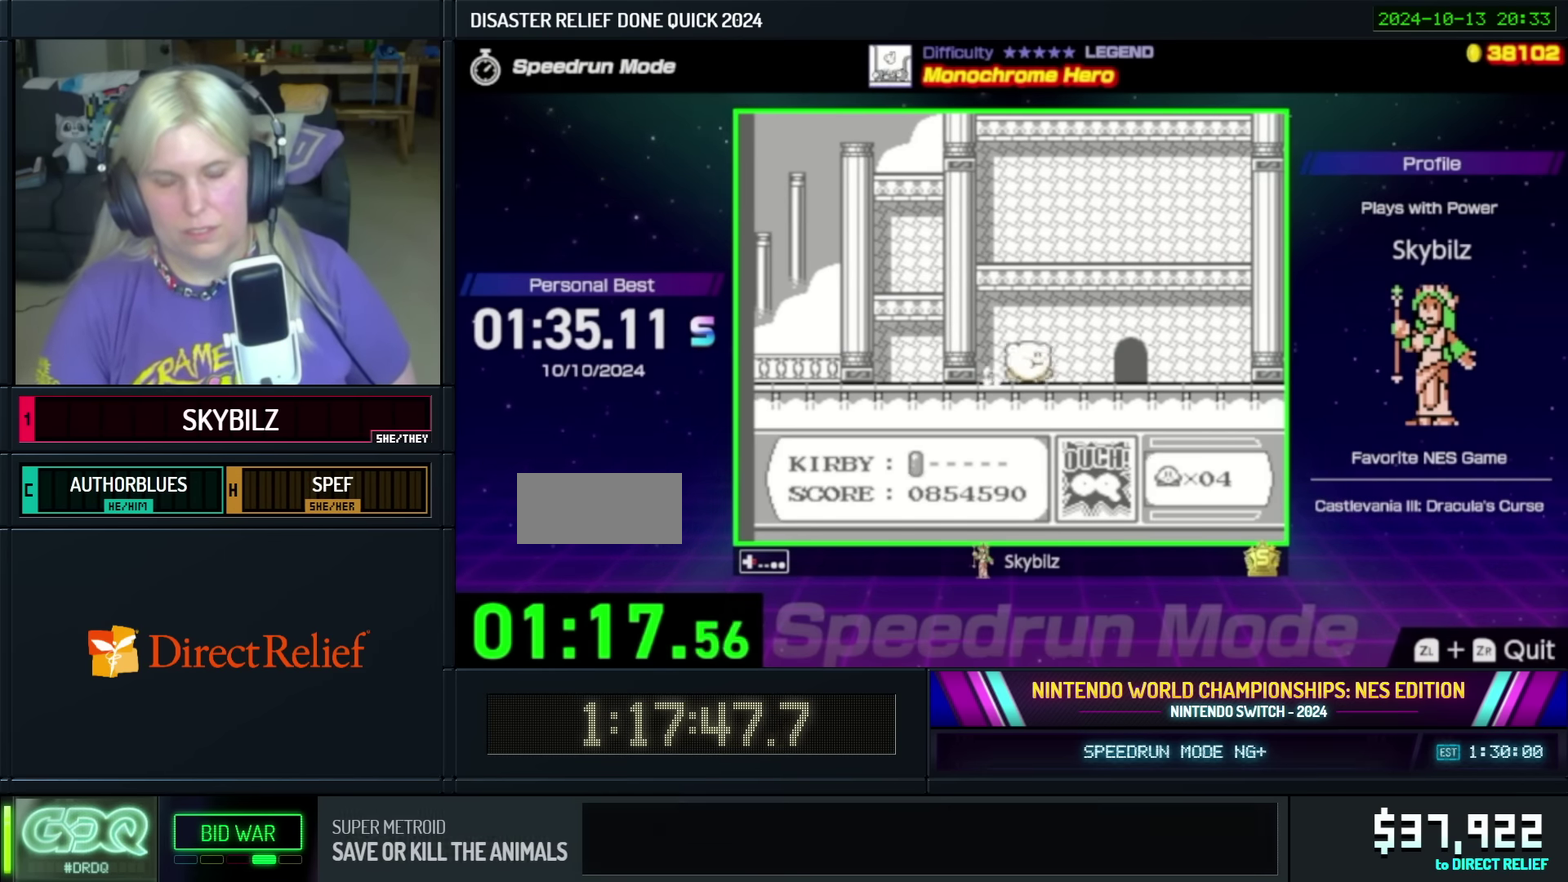
{"buttons": ["DPAD_UP"], "events": [[350, "DPAD_UP", "down"], [450, "DPAD_RIGHT", "up"]]}
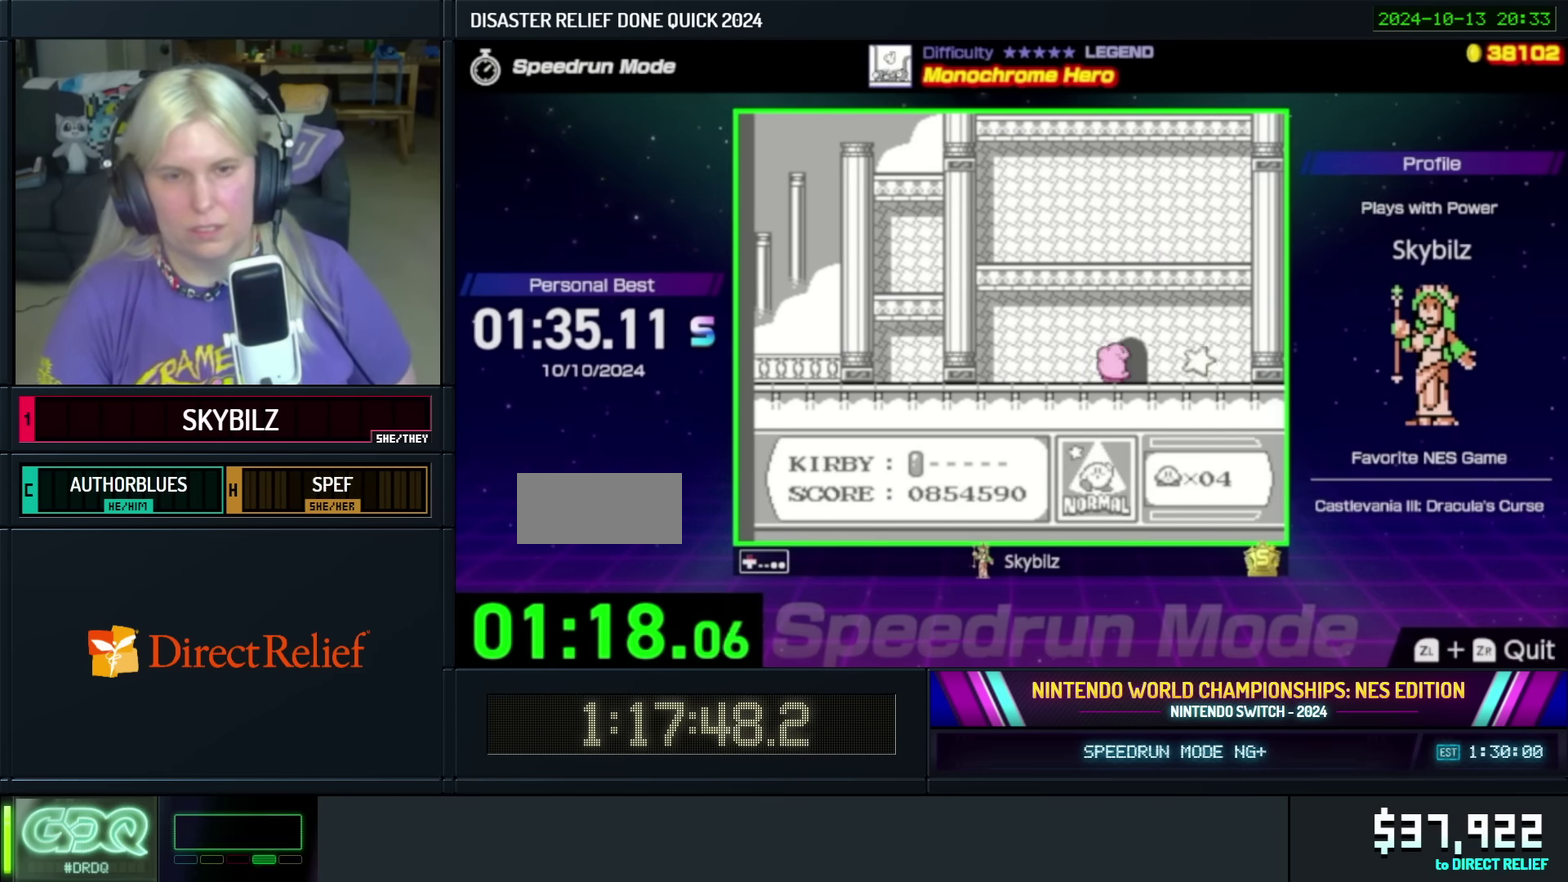
{"buttons": ["DPAD_RIGHT"], "events": [[50, "DPAD_UP", "up"], [450, "DPAD_RIGHT", "down"]]}
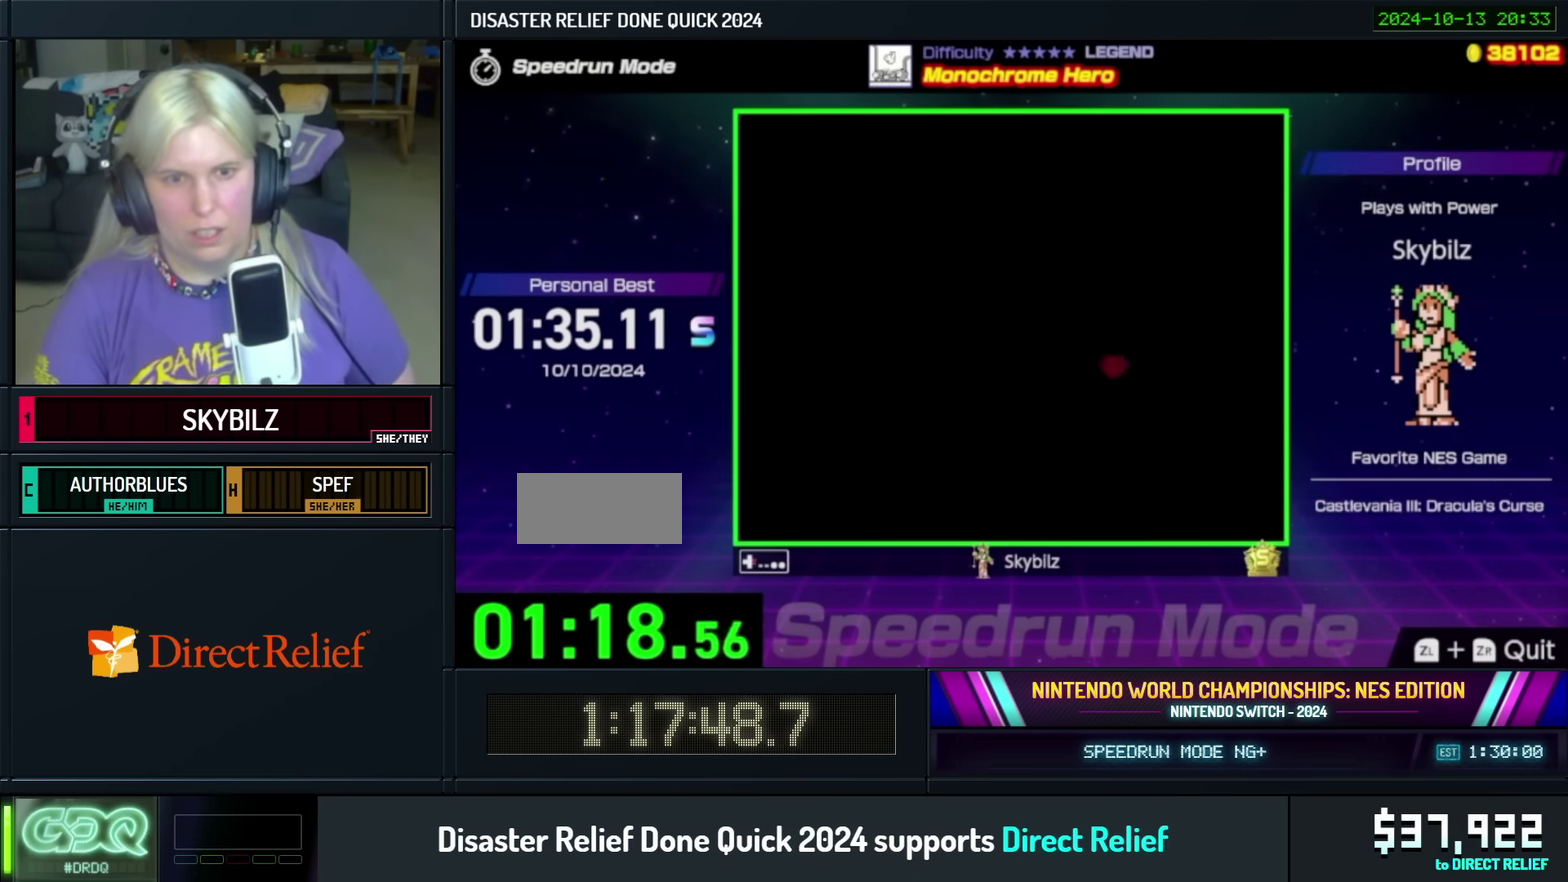
{"buttons": [], "events": [[50, "DPAD_RIGHT", "up"], [283, "DPAD_RIGHT", "down"], [433, "DPAD_RIGHT", "up"]]}
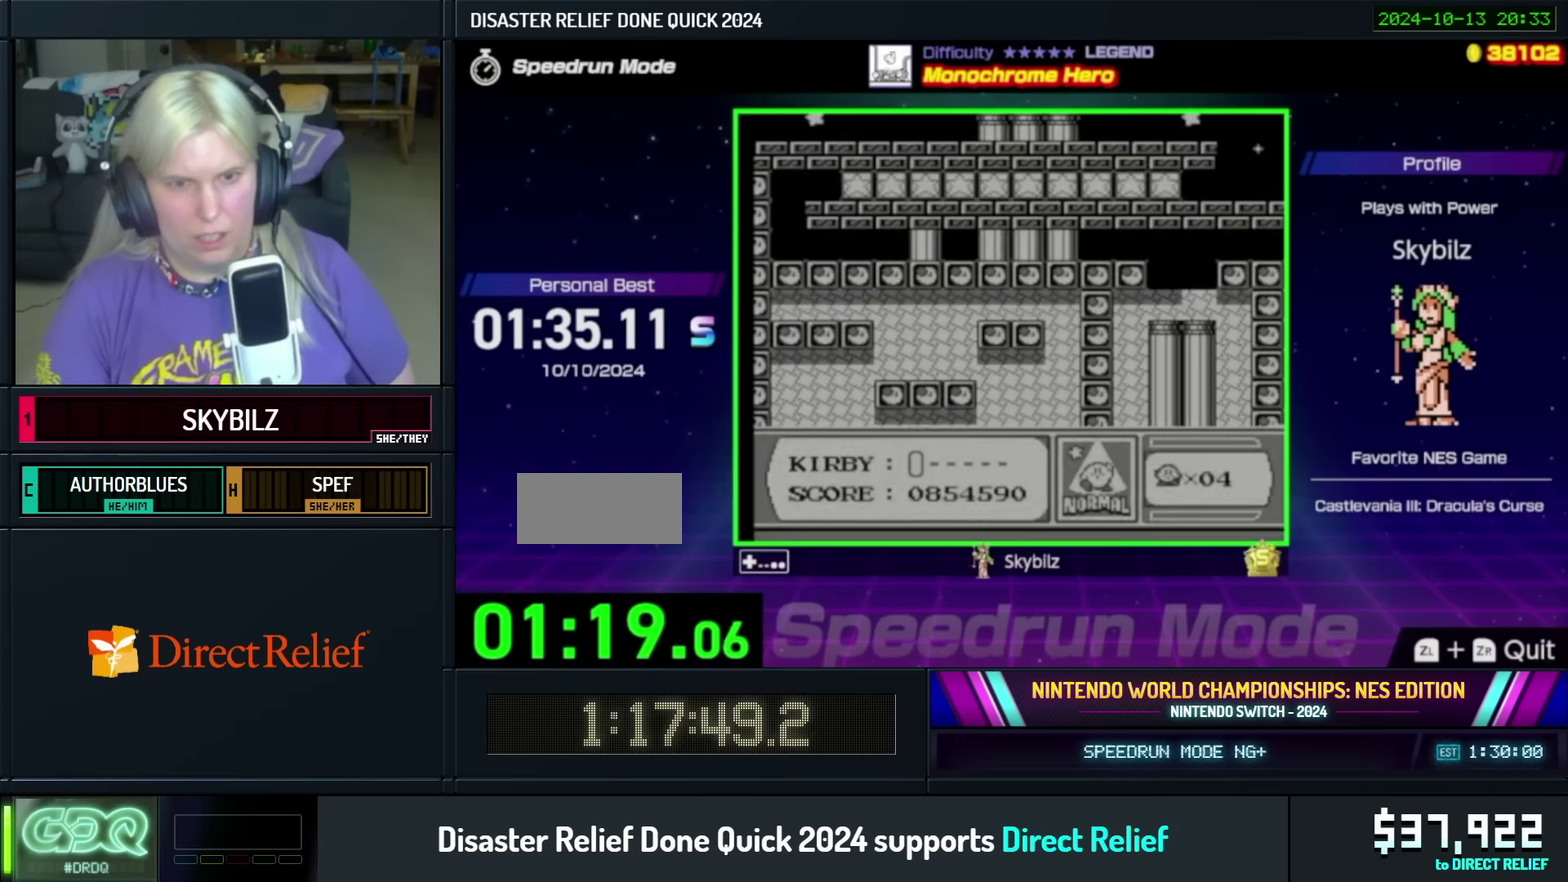
{"buttons": ["DPAD_RIGHT"], "events": [[34, "DPAD_RIGHT", "down"], [200, "DPAD_RIGHT", "up"], [284, "DPAD_RIGHT", "down"]]}
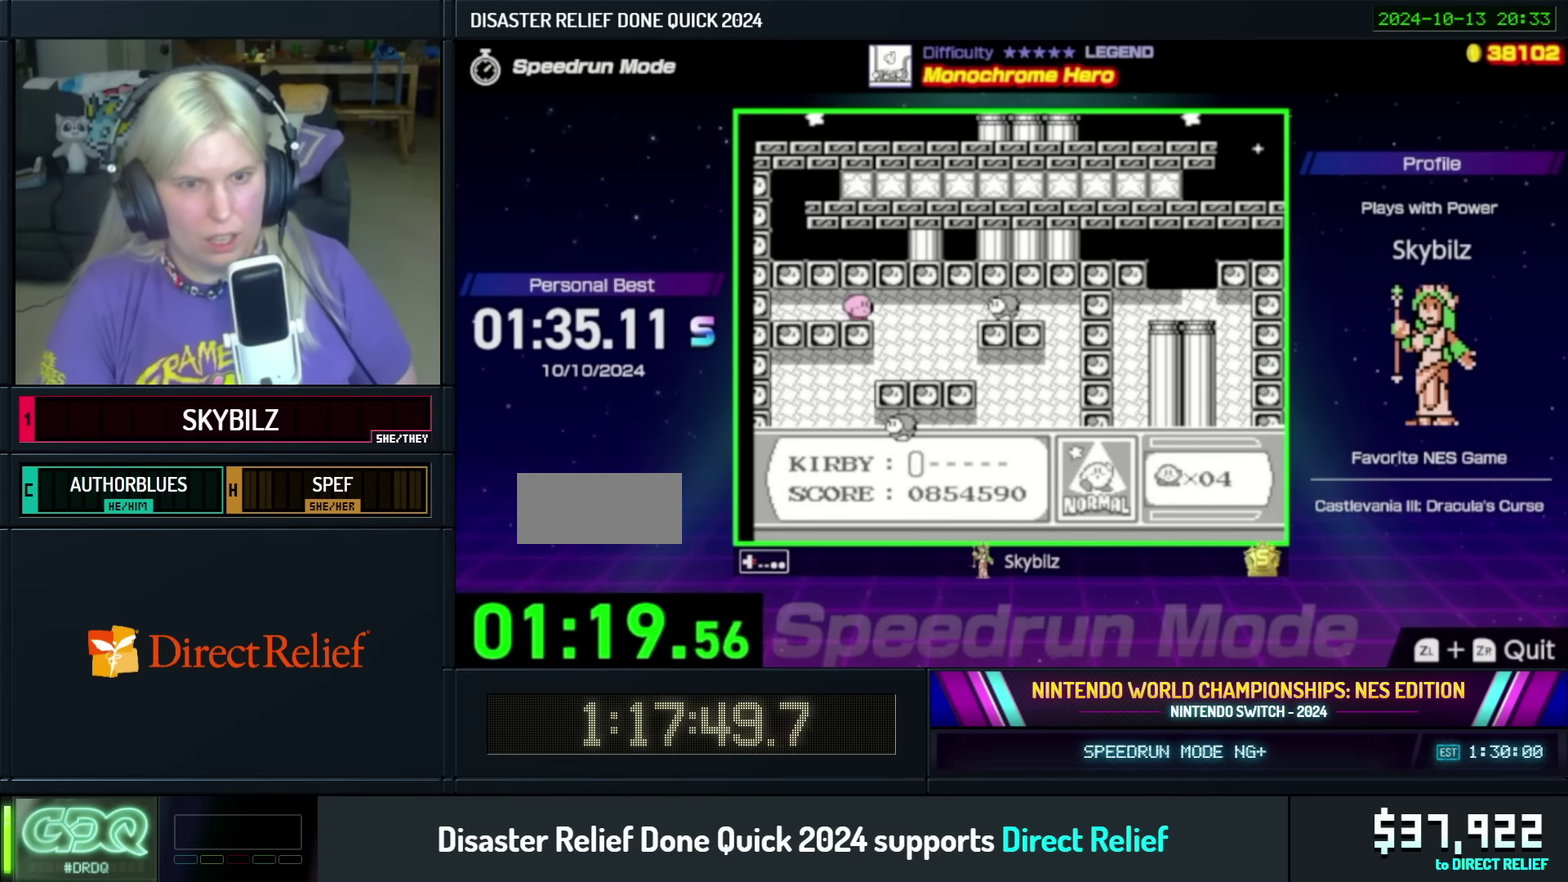
{"buttons": ["DPAD_LEFT"], "events": [[100, "DPAD_LEFT", "down"], [100, "DPAD_RIGHT", "up"]]}
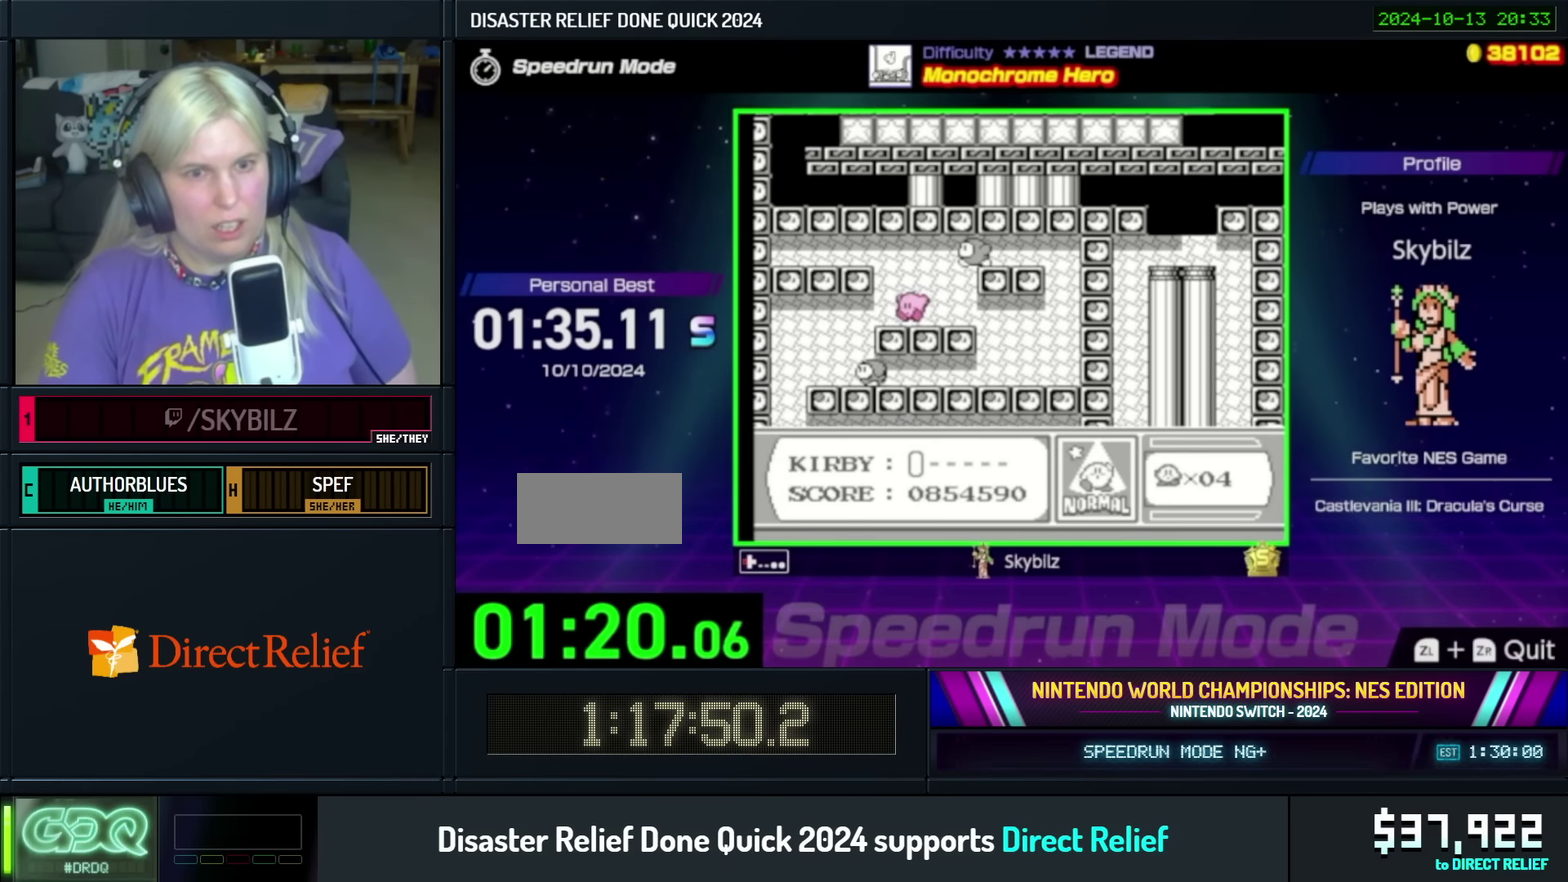
{"buttons": ["B", "DPAD_LEFT"], "events": [[300, "B", "down"]]}
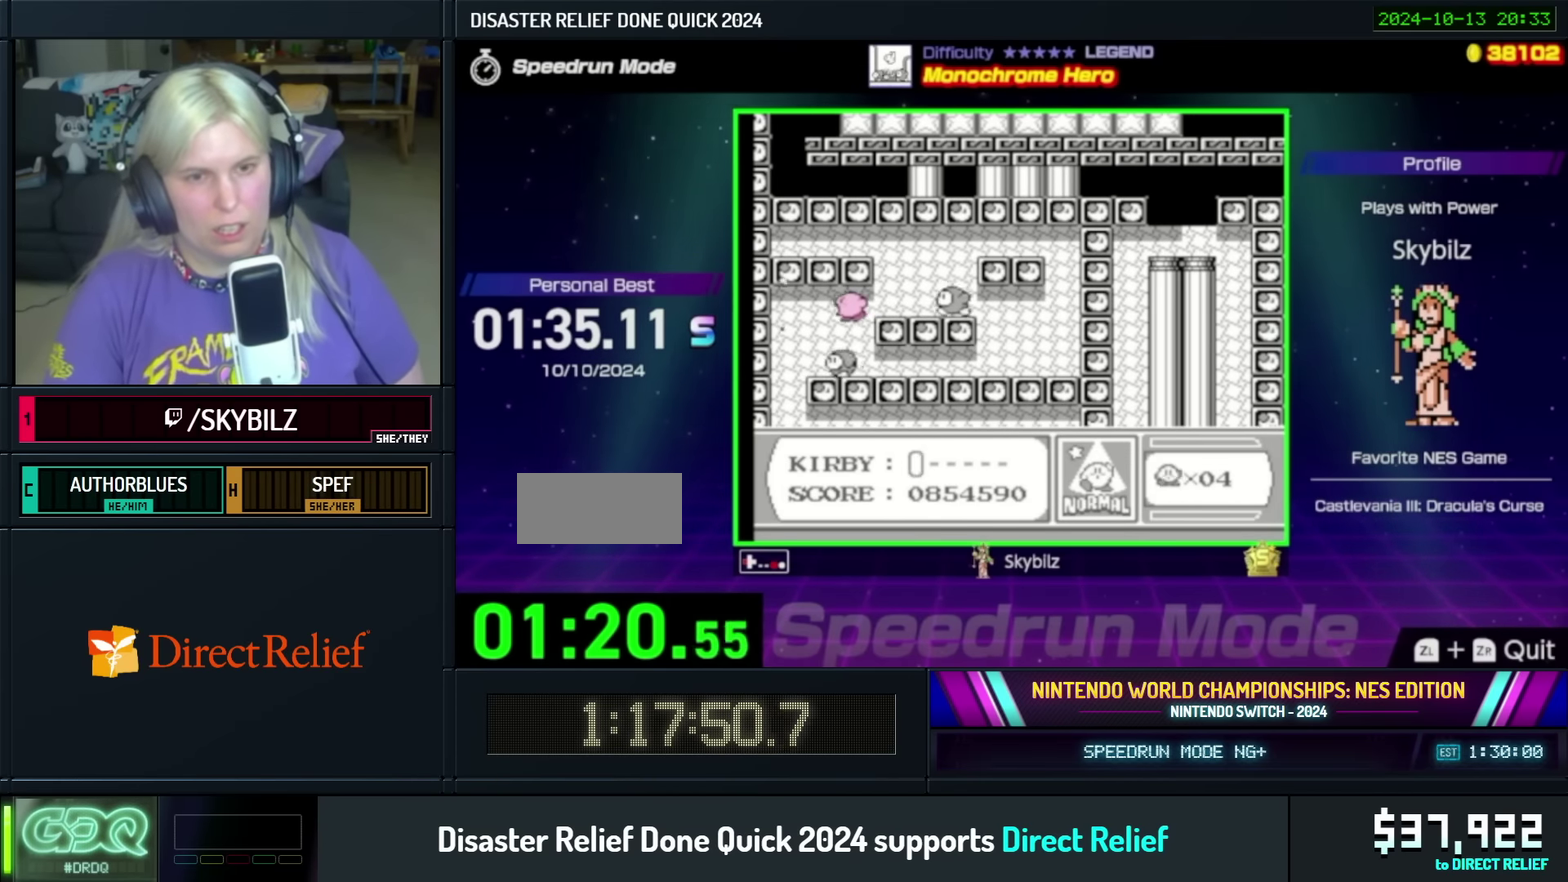
{"buttons": ["DPAD_LEFT"], "events": [[334, "B", "up"]]}
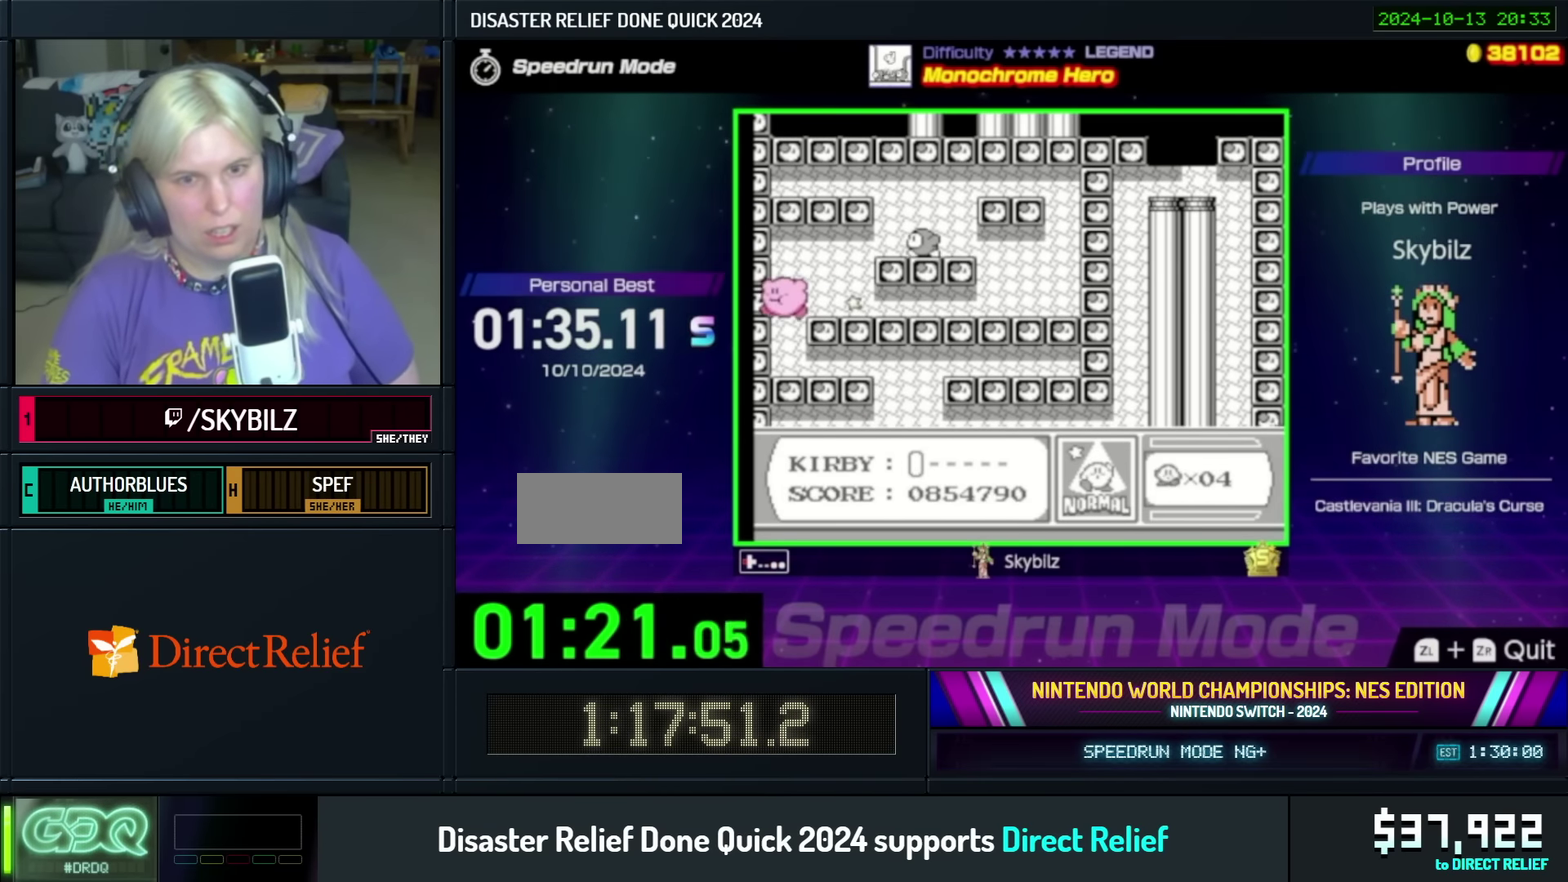
{"buttons": ["DPAD_RIGHT"], "events": [[117, "DPAD_LEFT", "up"], [184, "DPAD_RIGHT", "down"]]}
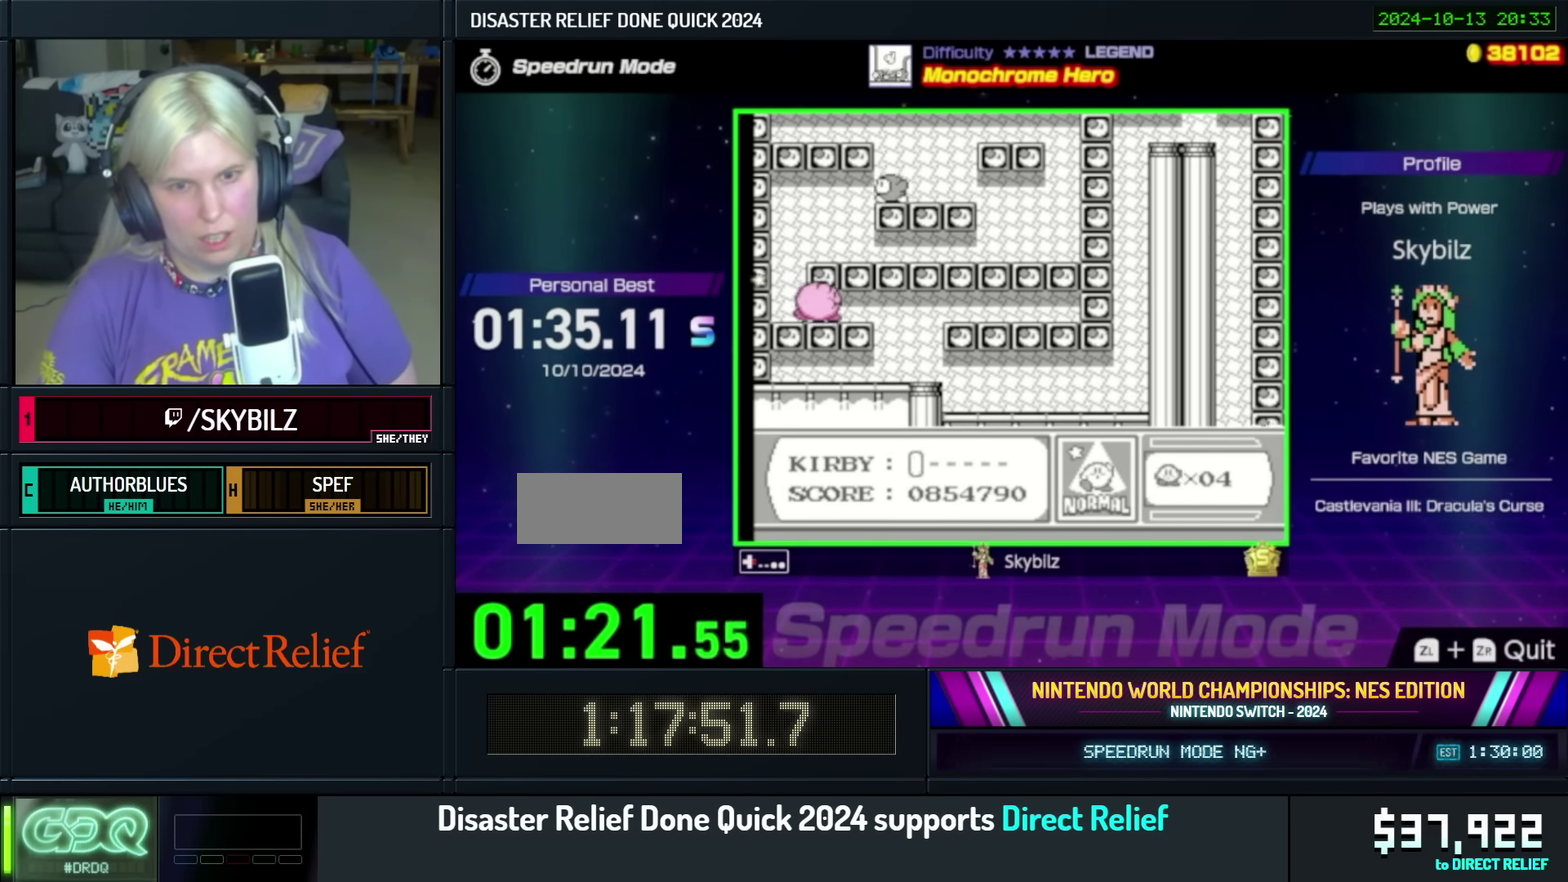
{"buttons": ["DPAD_RIGHT"], "events": []}
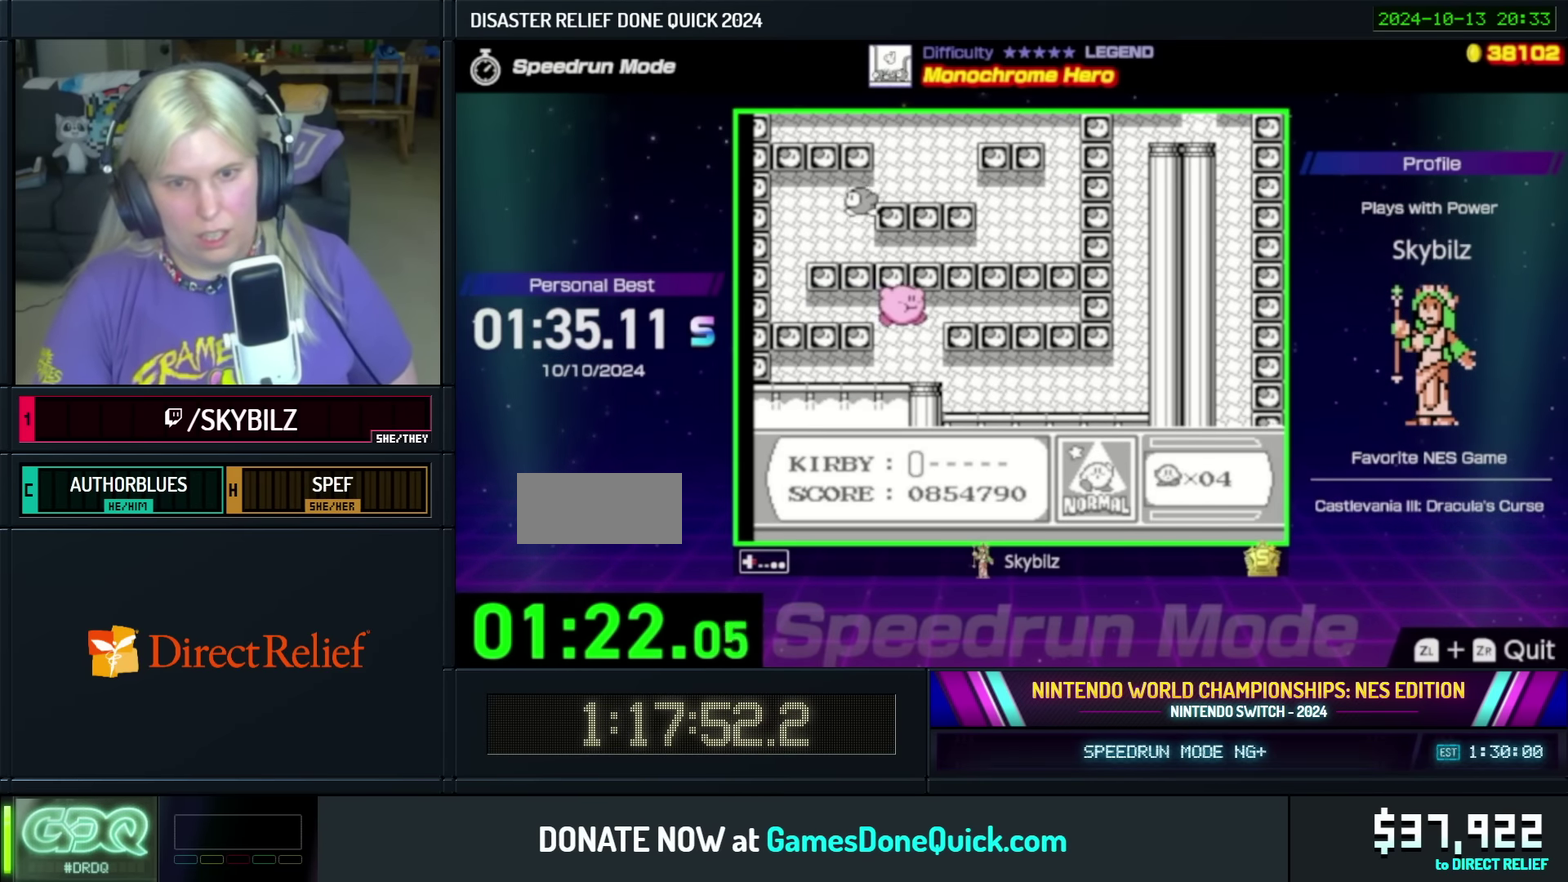
{"buttons": ["B", "DPAD_RIGHT"], "events": [[467, "B", "down"]]}
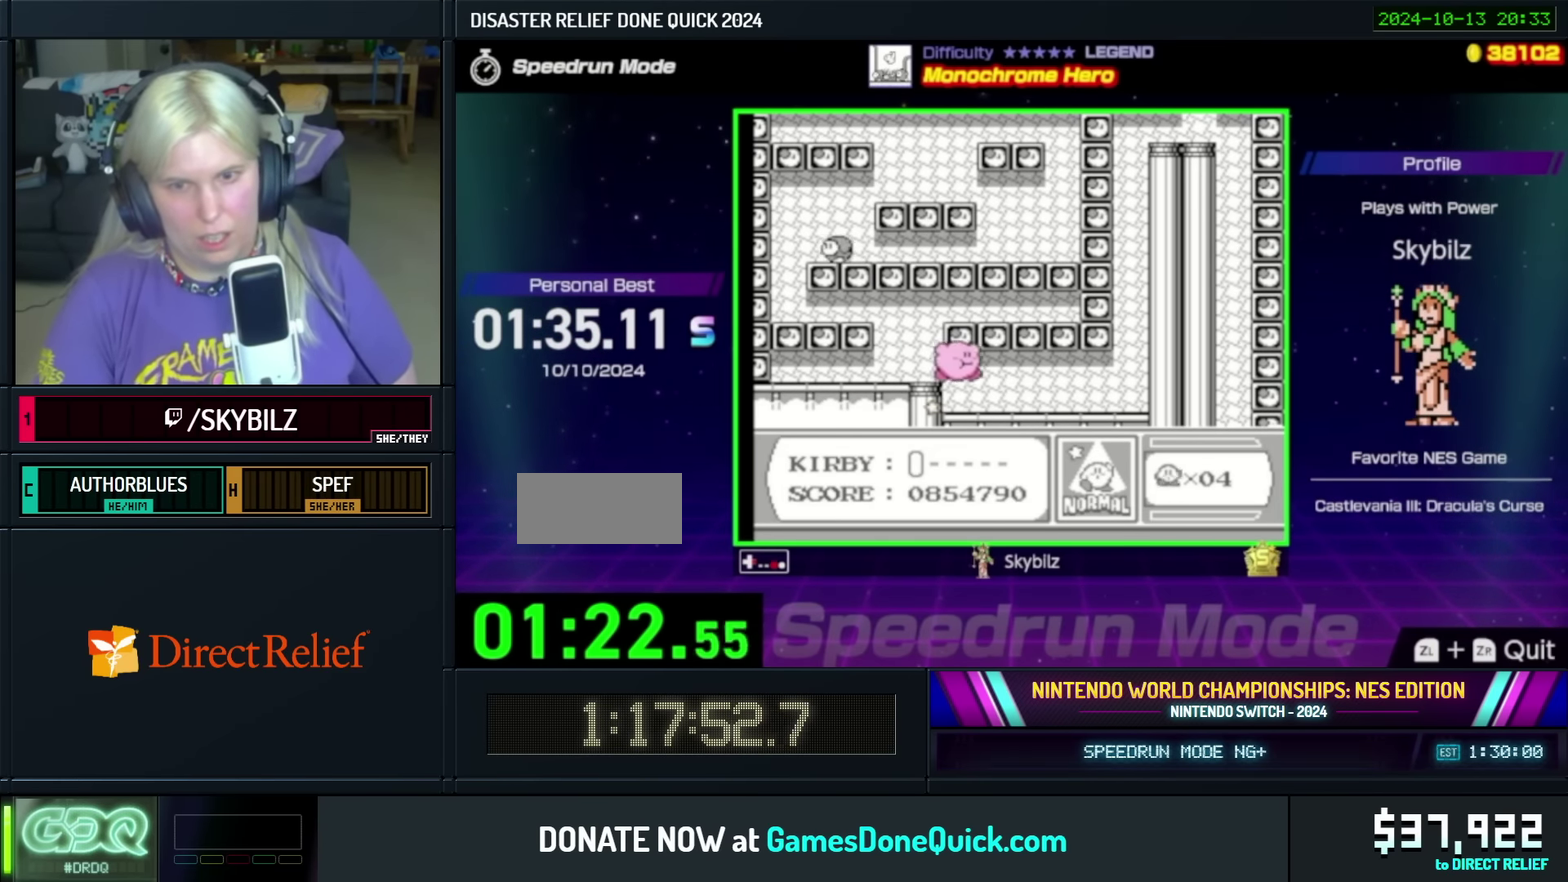
{"buttons": ["DPAD_RIGHT"], "events": [[234, "B", "up"], [334, "DPAD_RIGHT", "up"], [417, "DPAD_RIGHT", "down"]]}
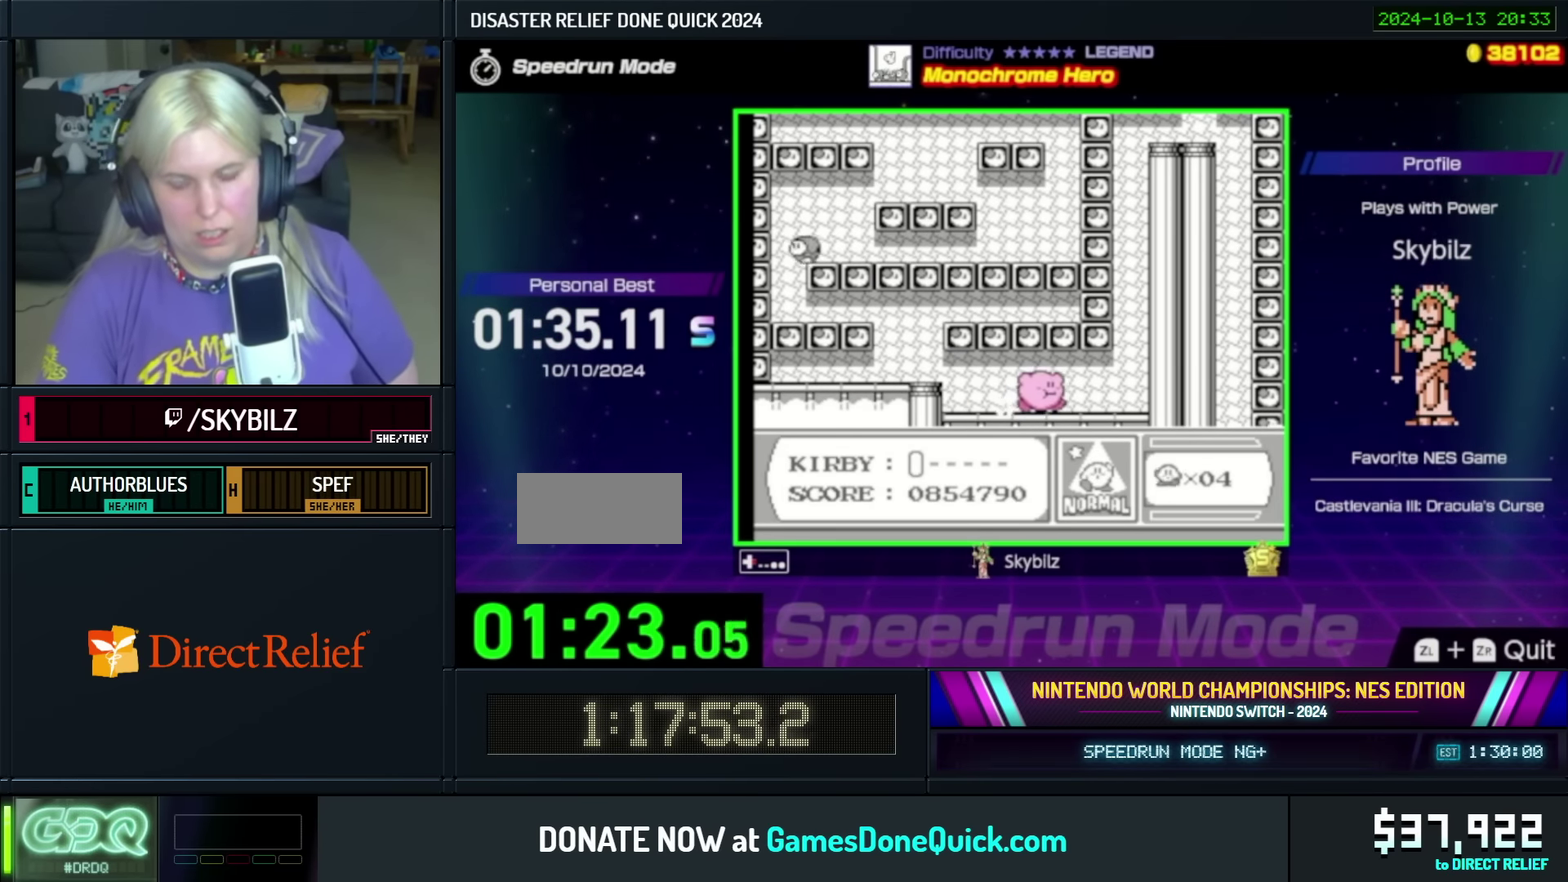
{"buttons": ["A", "B", "DPAD_UP", "DPAD_RIGHT"], "events": [[234, "B", "down"], [267, "A", "down"], [267, "DPAD_UP", "down"], [417, "A", "up"], [417, "B", "up"], [467, "B", "down"], [484, "A", "down"]]}
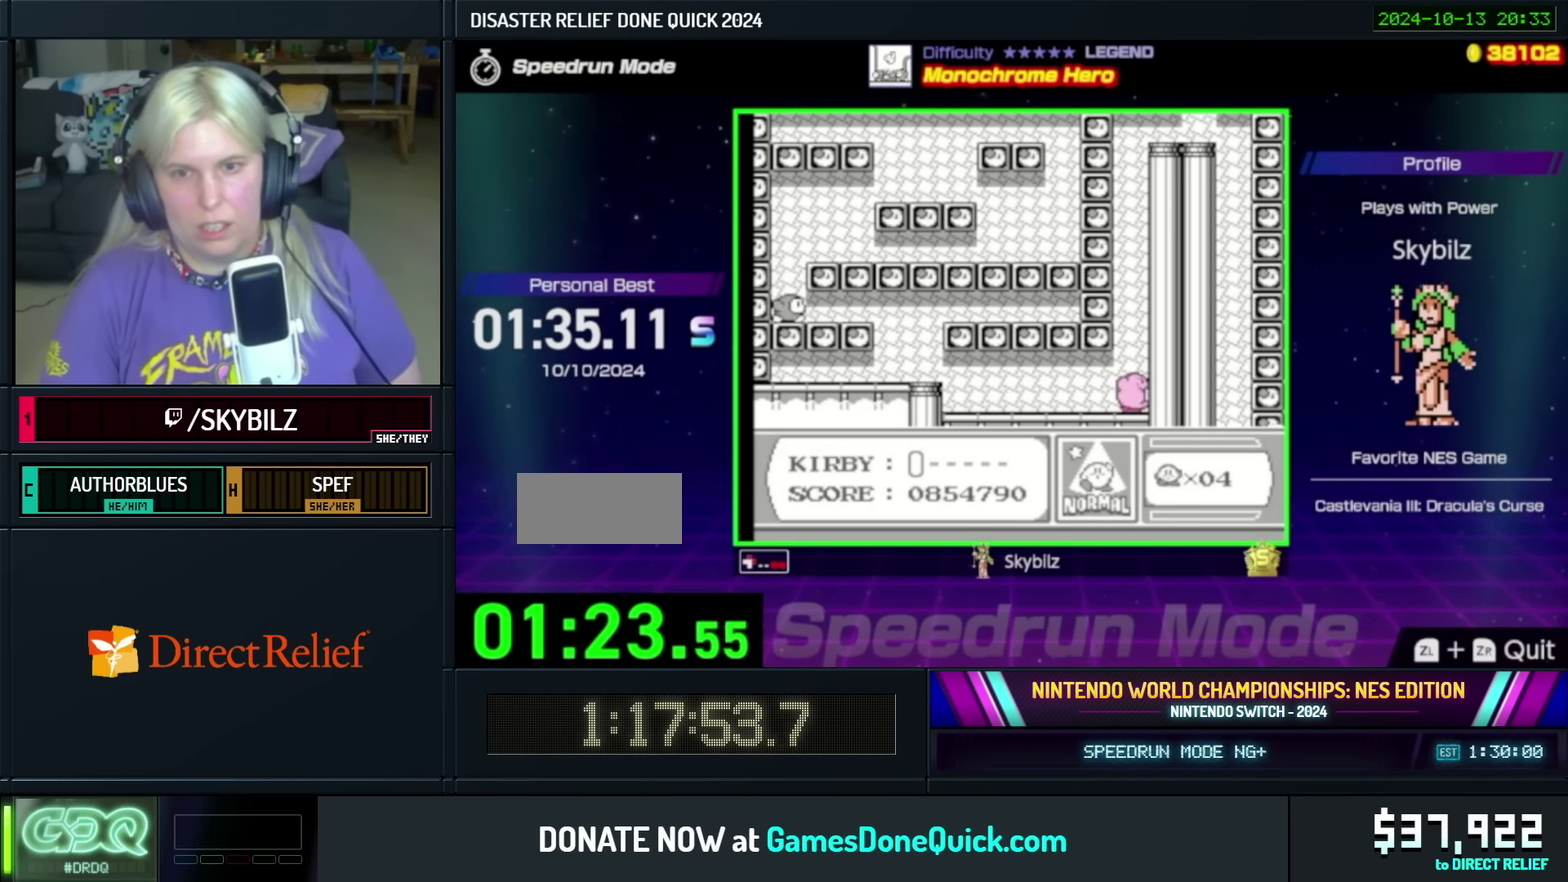
{"buttons": ["DPAD_UP"], "events": [[67, "DPAD_RIGHT", "up"], [84, "B", "up"], [234, "A", "up"], [267, "A", "down"], [300, "DPAD_LEFT", "down"], [384, "A", "up"], [400, "A", "down"], [500, "A", "up"], [500, "DPAD_LEFT", "up"]]}
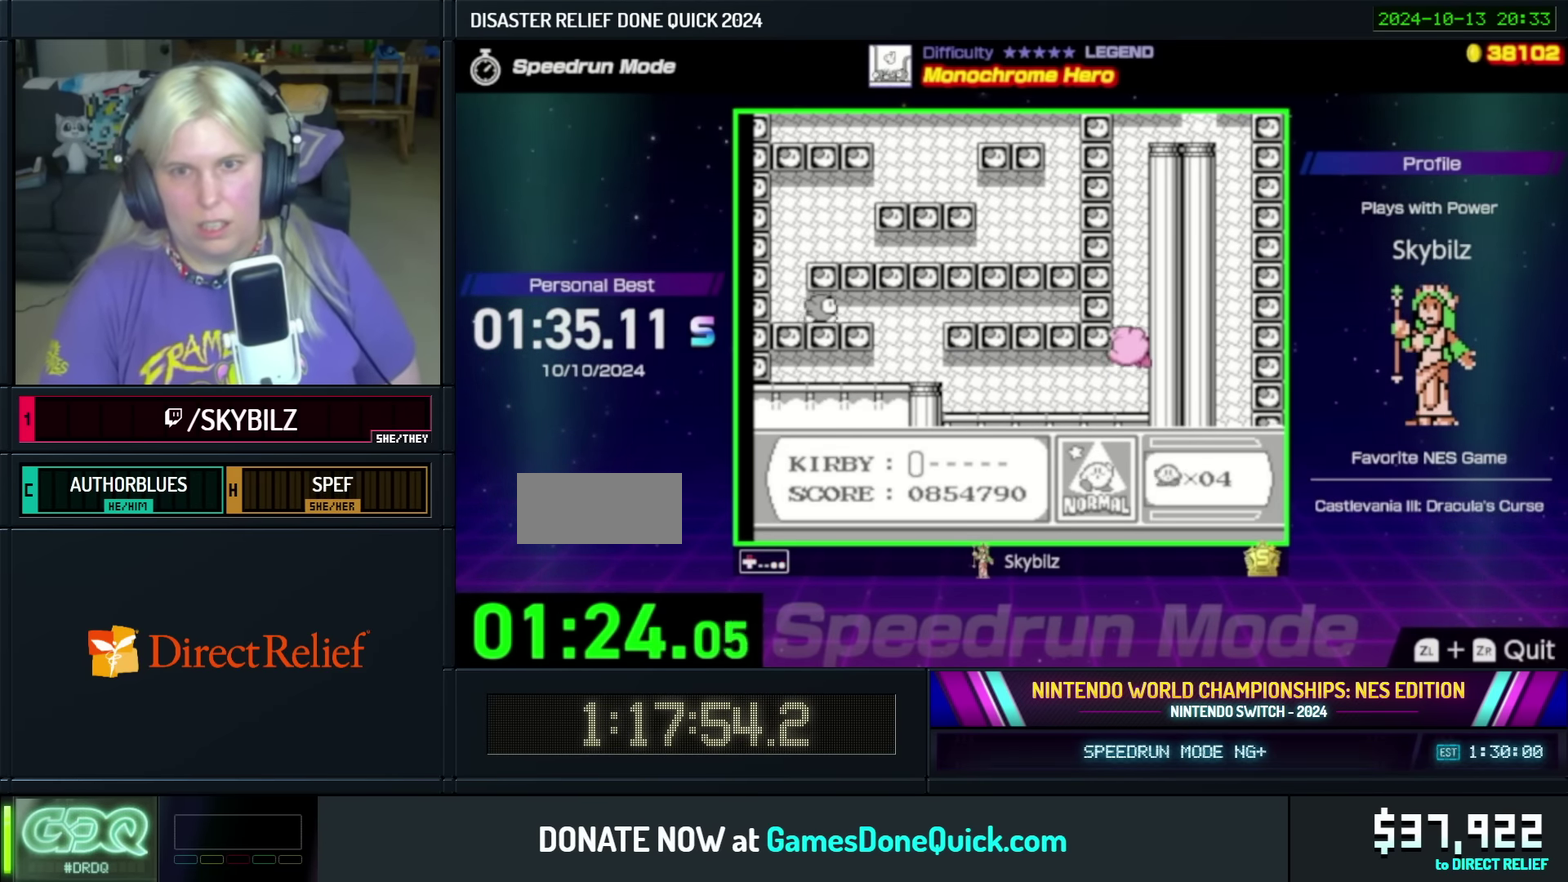
{"buttons": ["A", "DPAD_UP"], "events": [[34, "A", "down"], [134, "A", "up"], [200, "A", "down"], [284, "A", "up"], [334, "A", "down"], [417, "A", "up"], [484, "A", "down"]]}
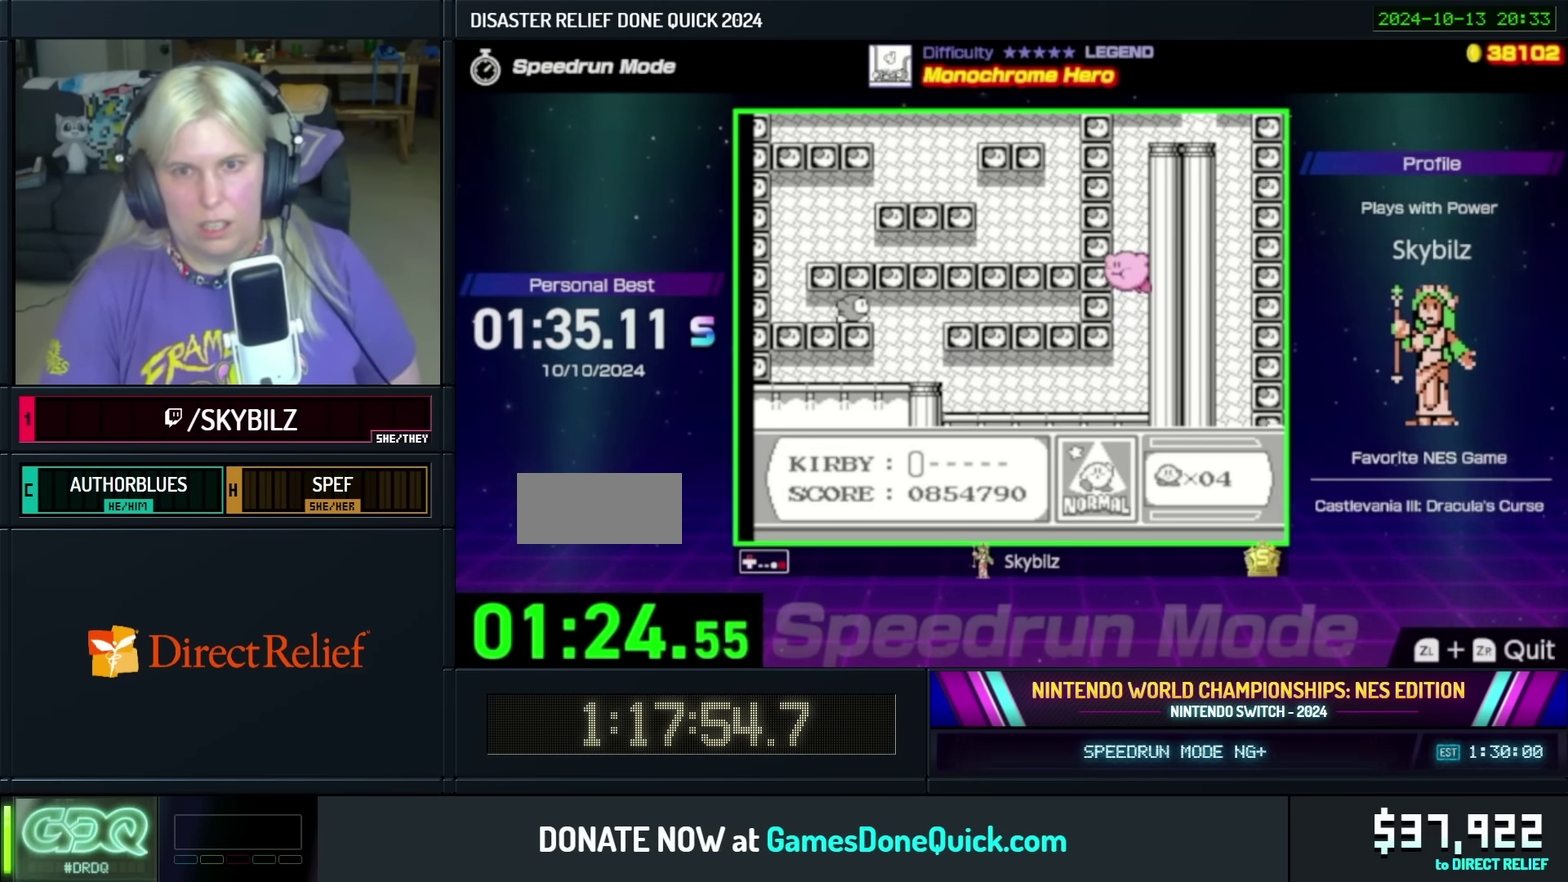
{"buttons": ["DPAD_UP"], "events": [[67, "A", "up"], [117, "A", "down"], [184, "A", "up"], [267, "A", "down"], [317, "A", "up"], [400, "A", "down"], [483, "A", "up"]]}
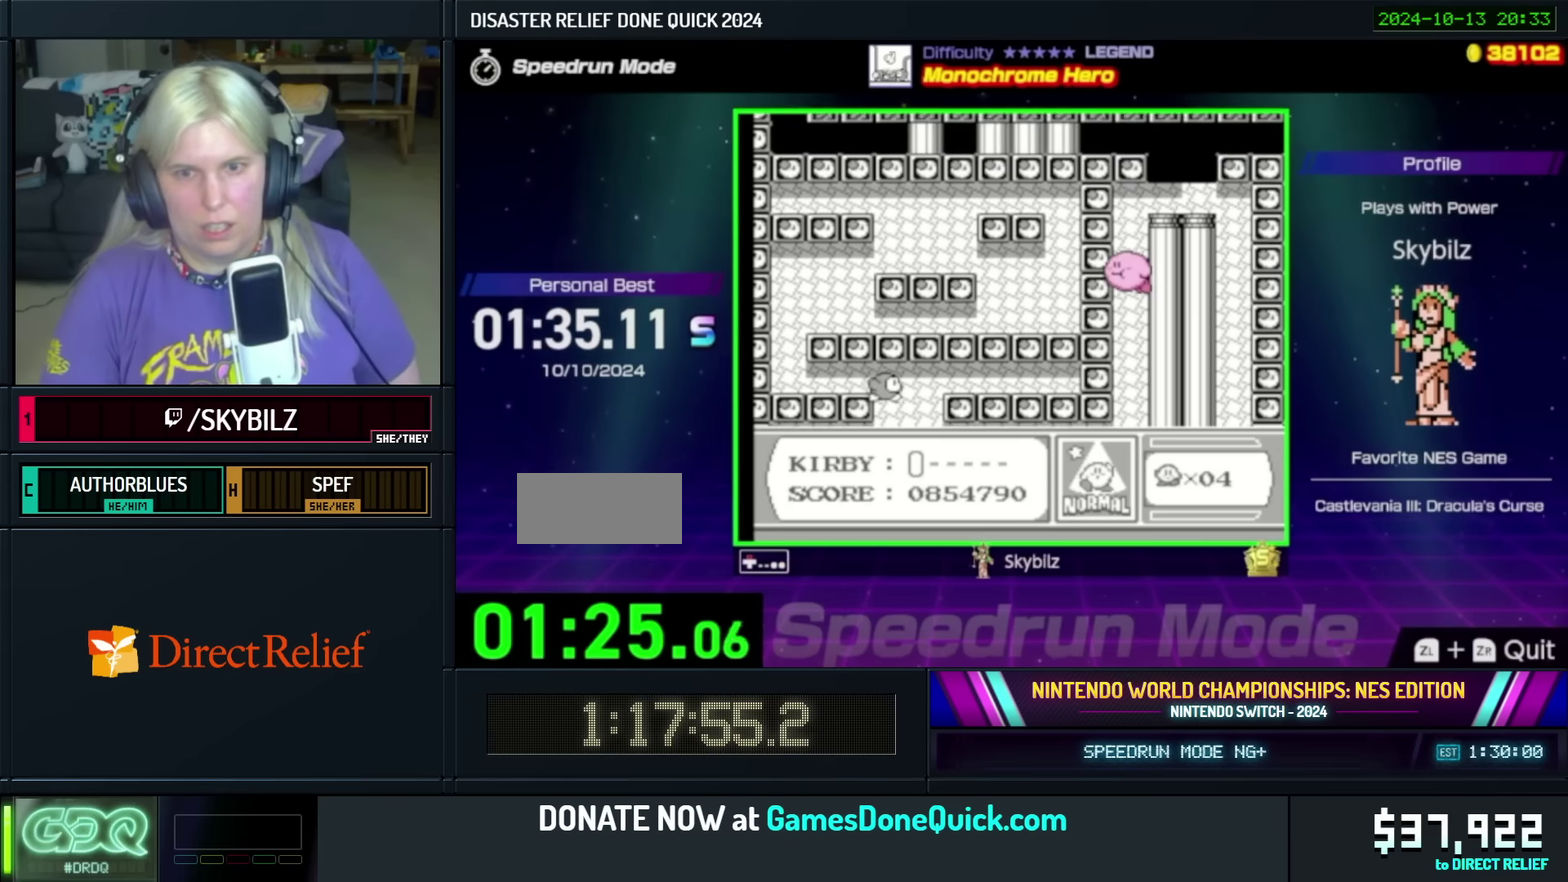
{"buttons": ["A", "DPAD_UP", "DPAD_RIGHT"], "events": [[50, "A", "down"], [100, "A", "up"], [183, "A", "down"], [233, "DPAD_RIGHT", "down"], [283, "A", "up"], [333, "A", "down"], [400, "A", "up"], [500, "A", "down"]]}
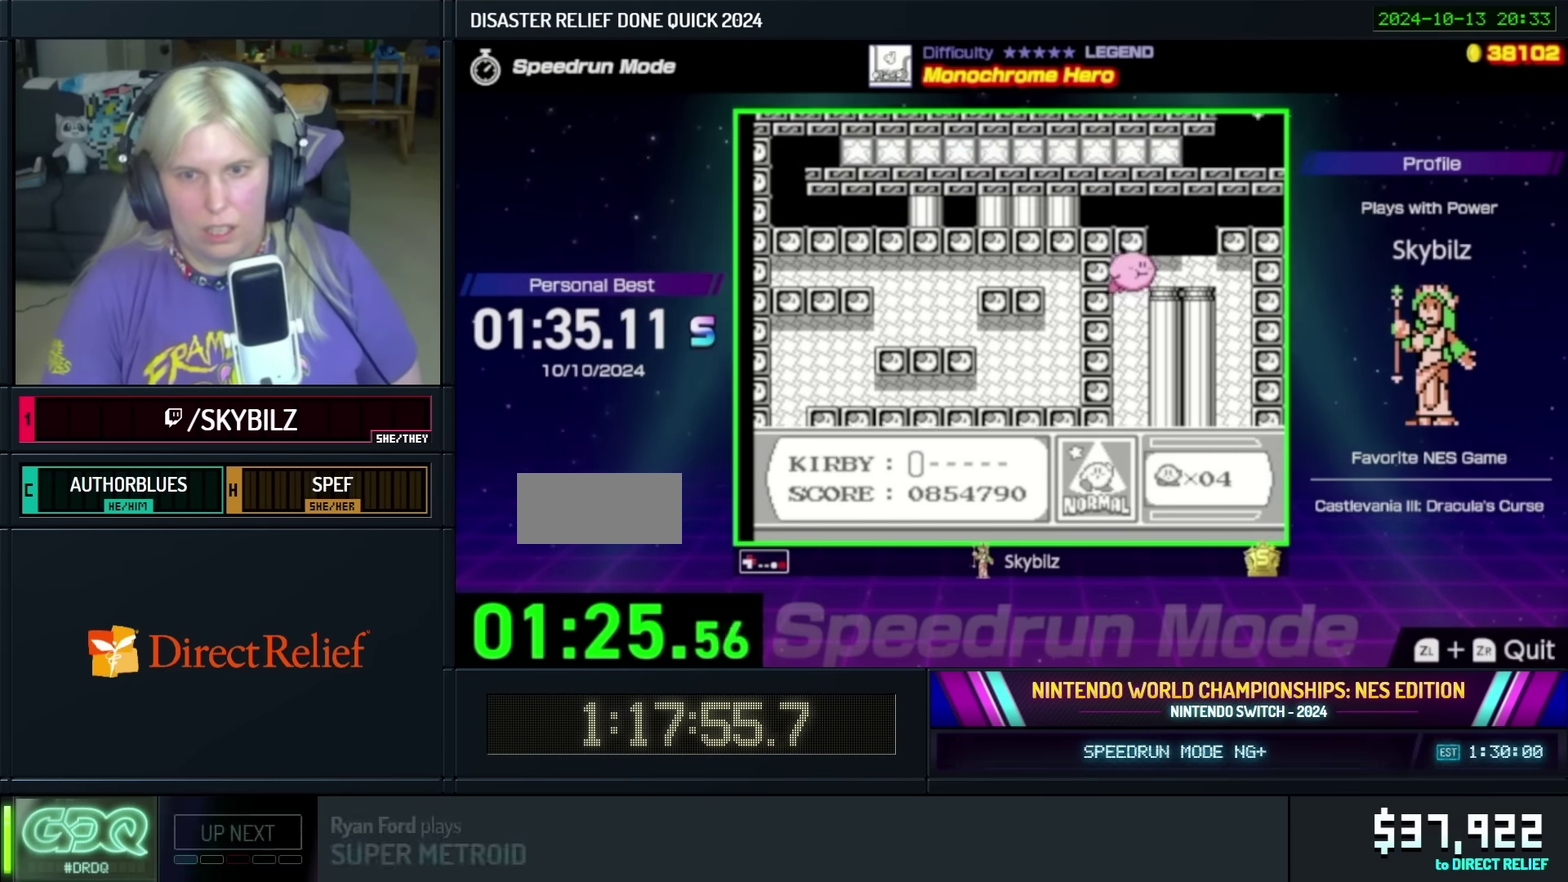
{"buttons": ["DPAD_UP", "DPAD_LEFT"], "events": [[50, "A", "up"], [116, "A", "down"], [200, "A", "up"], [266, "A", "down"], [316, "DPAD_RIGHT", "up"], [366, "DPAD_LEFT", "down"], [500, "A", "up"]]}
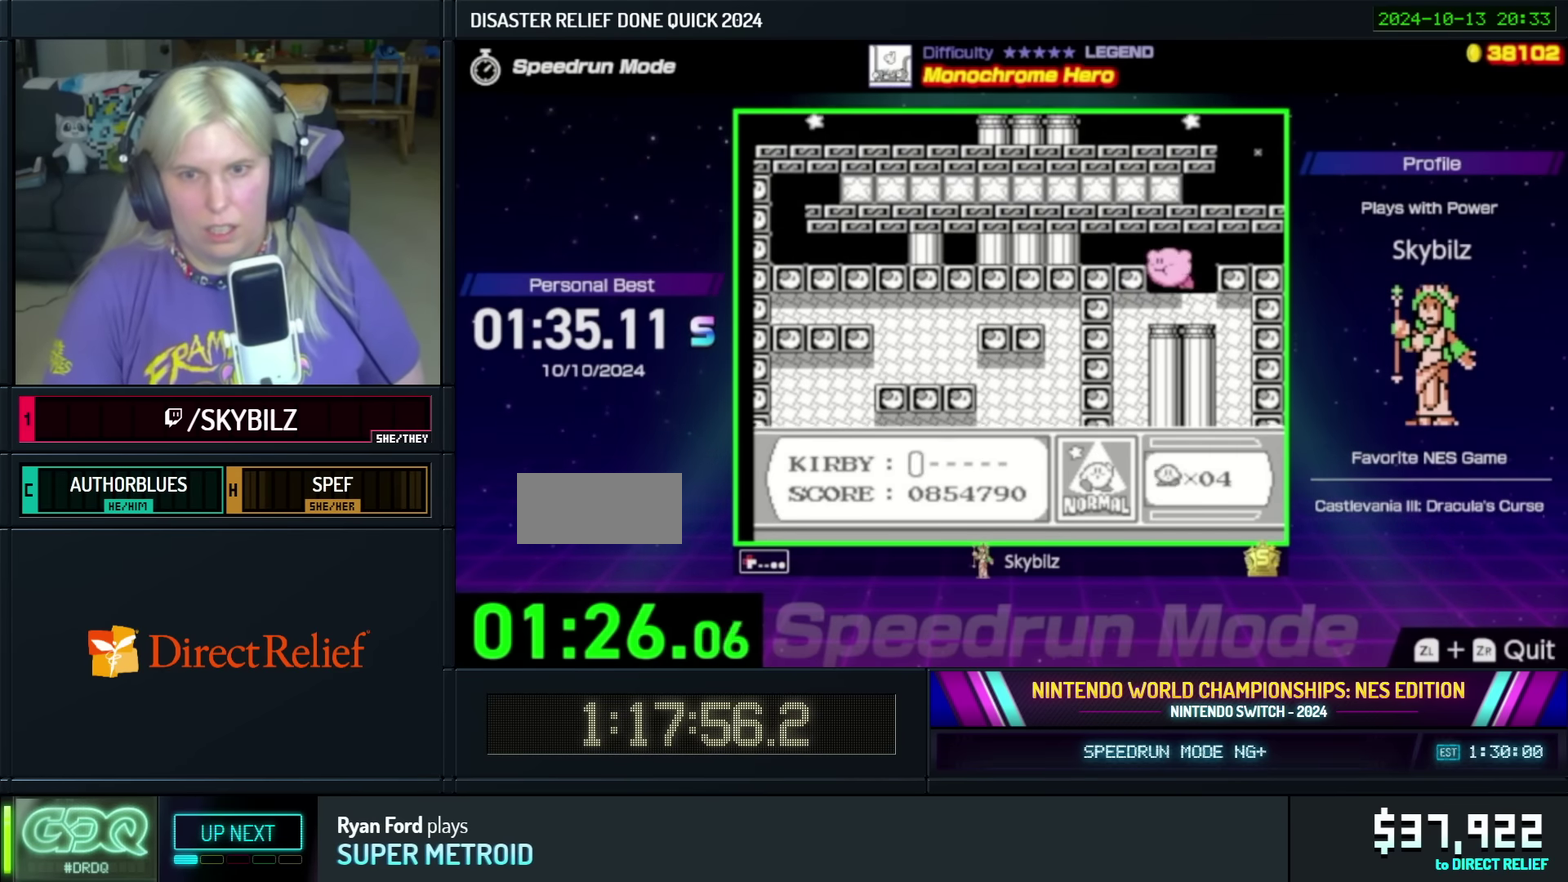
{"buttons": ["DPAD_UP", "DPAD_LEFT"], "events": [[100, "A", "down"], [200, "A", "up"], [266, "A", "down"], [400, "B", "down"], [450, "A", "up"], [466, "B", "up"]]}